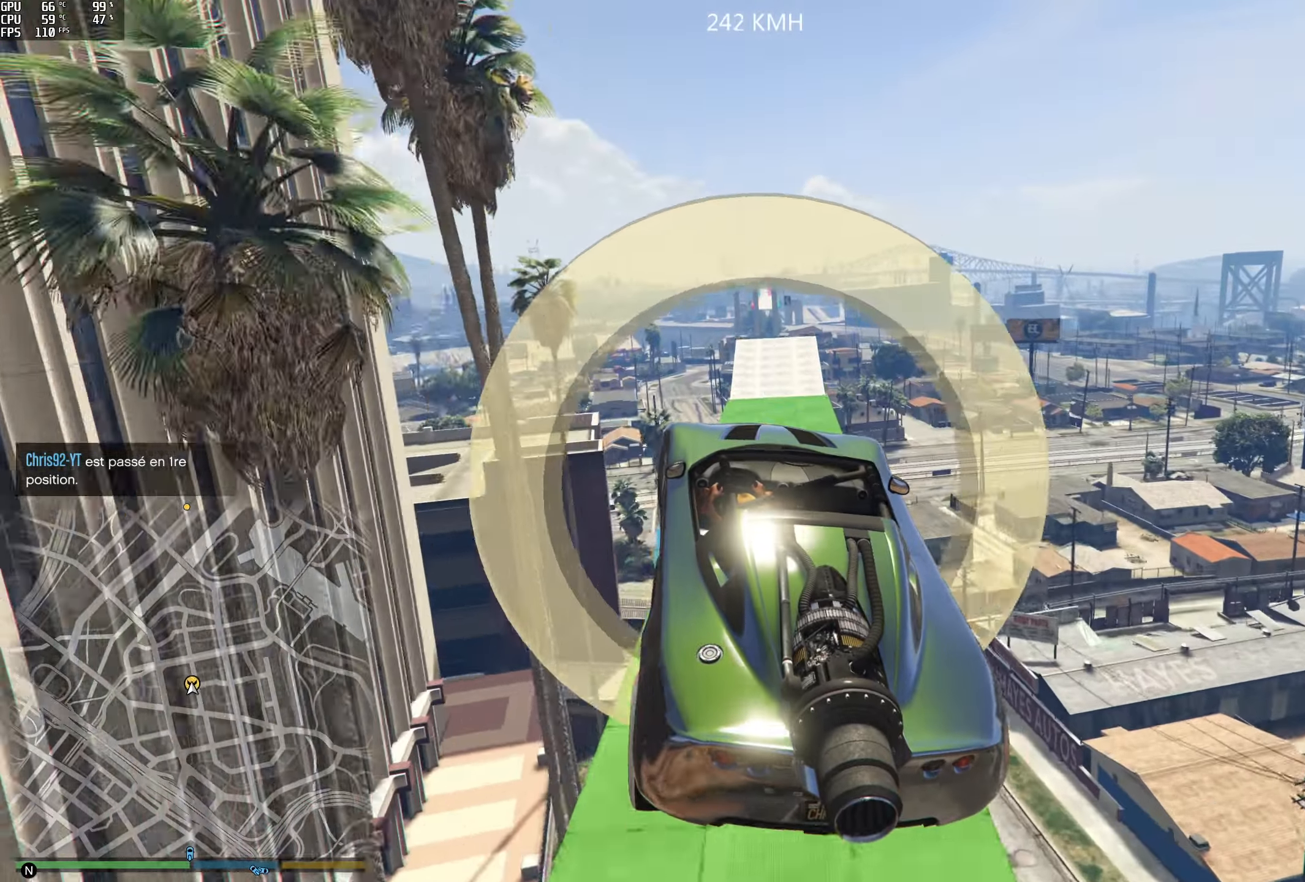
Gameplay with a controller (Xbox layout); each line is a JSON object with the inputs held at the frame after it (dt_ms = milliseconds from this image to that frame). "events" lists button and stick changes between this image and that frame as [ms after this image, input, new state], when the widget could be followed in between.
{"dt_ms": 500, "buttons": ["R2"], "left_stick": "center", "right_stick": "down", "events": [[150, "left_stick", "left"], [283, "left_stick", "center"]]}
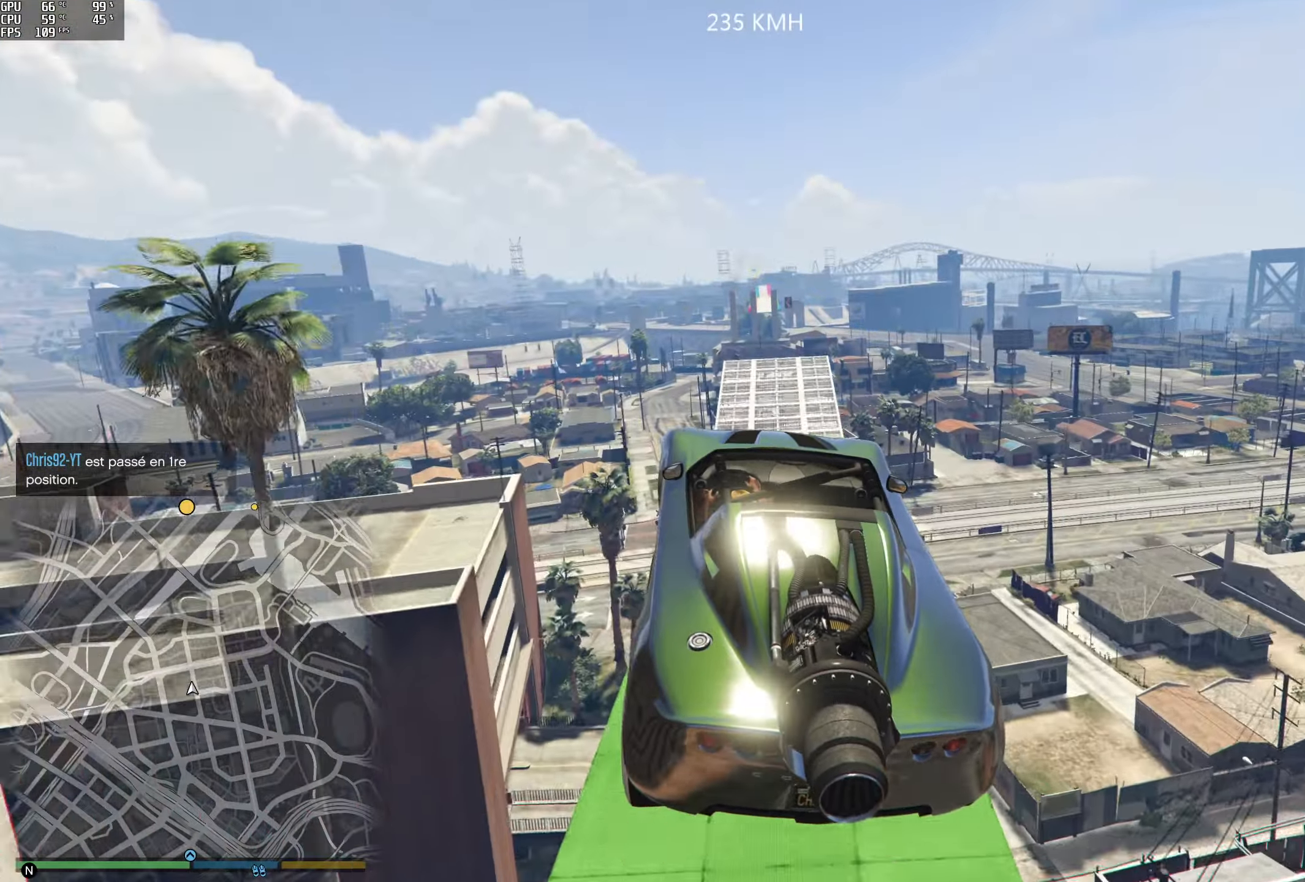
{"dt_ms": 500, "buttons": ["R2"], "left_stick": "center", "right_stick": "down", "events": []}
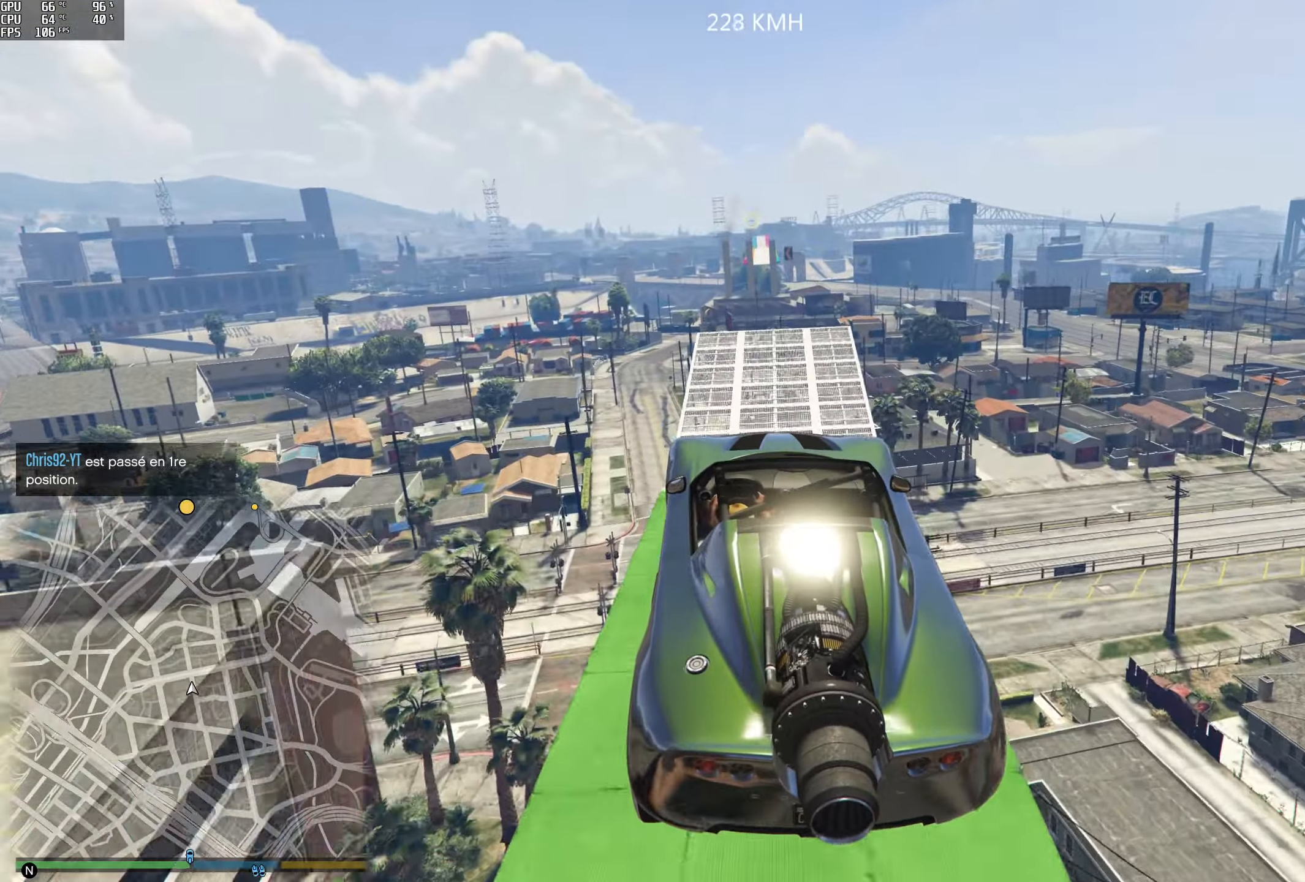
{"dt_ms": 500, "buttons": ["R2"], "left_stick": "center", "right_stick": "down", "events": [[33, "left_stick", "right"], [150, "left_stick", "center"]]}
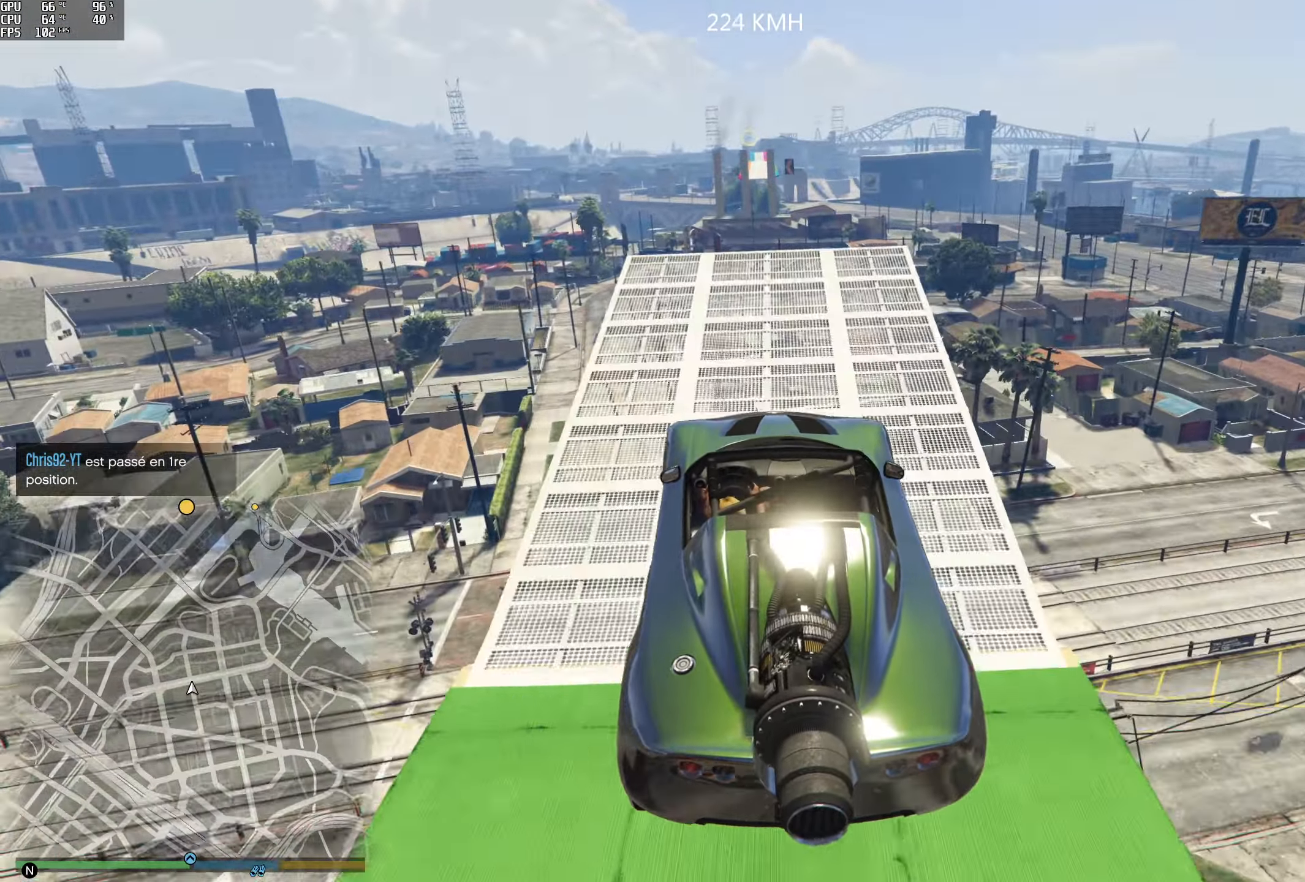
{"dt_ms": 500, "buttons": ["R2"], "left_stick": "down-left", "right_stick": "down", "events": [[233, "left_stick", "left"], [333, "left_stick", "down-left"]]}
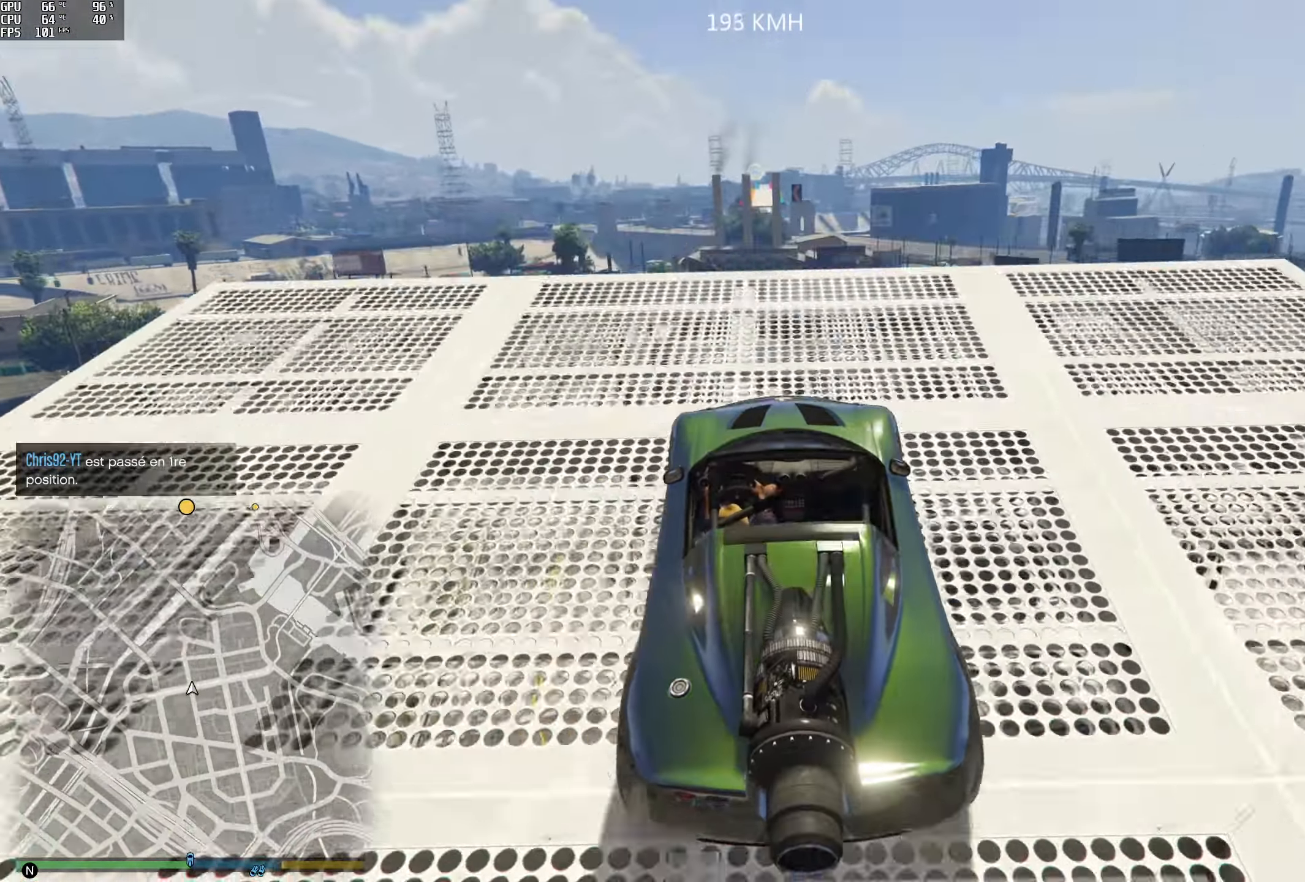
{"dt_ms": 500, "buttons": ["R1", "R2"], "left_stick": "down", "right_stick": "down", "events": [[16, "left_stick", "center"], [316, "left_stick", "down"], [366, "R1", "down"]]}
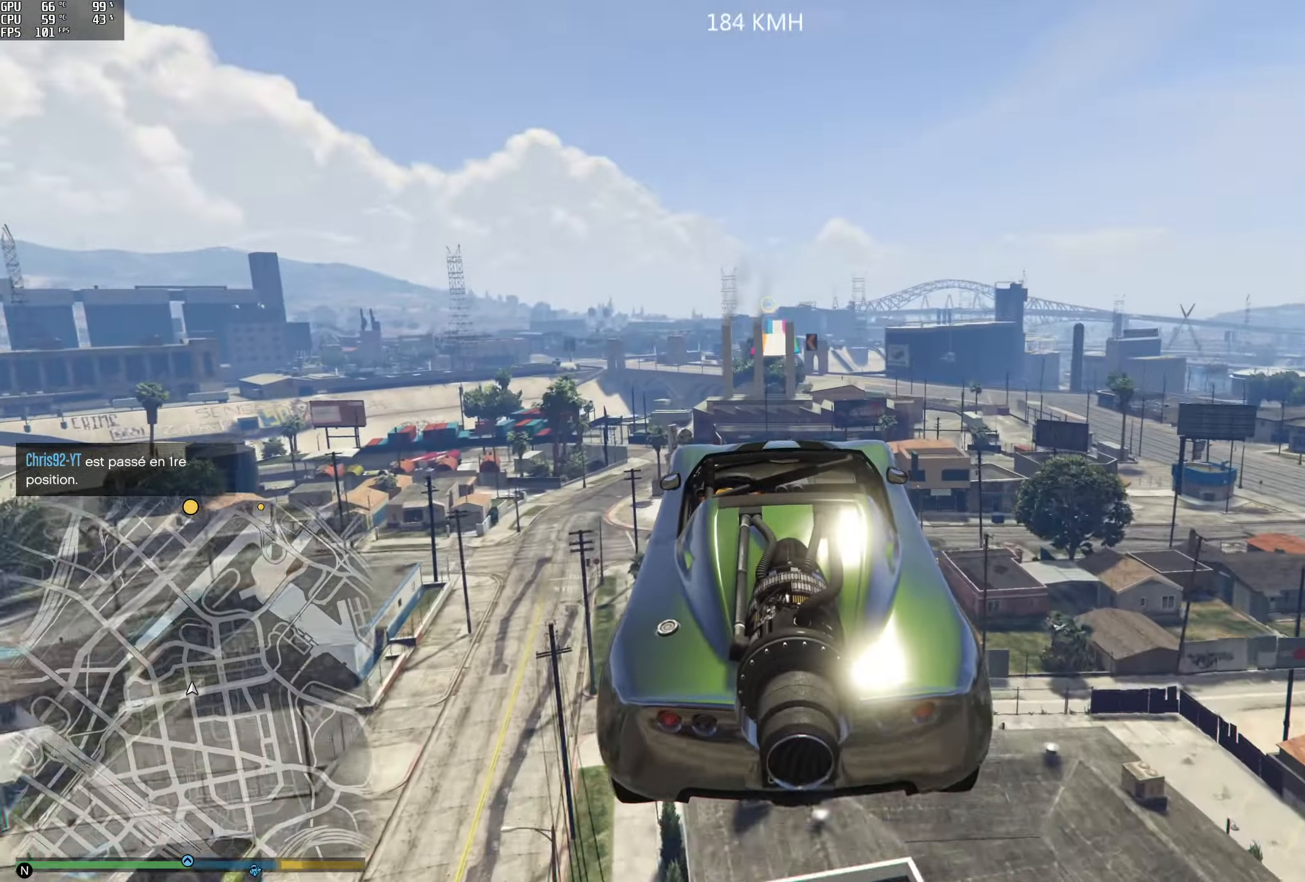
{"dt_ms": 500, "buttons": ["R1", "R2"], "left_stick": "center", "right_stick": "down", "events": [[133, "left_stick", "center"], [200, "R1", "up"], [450, "R1", "down"]]}
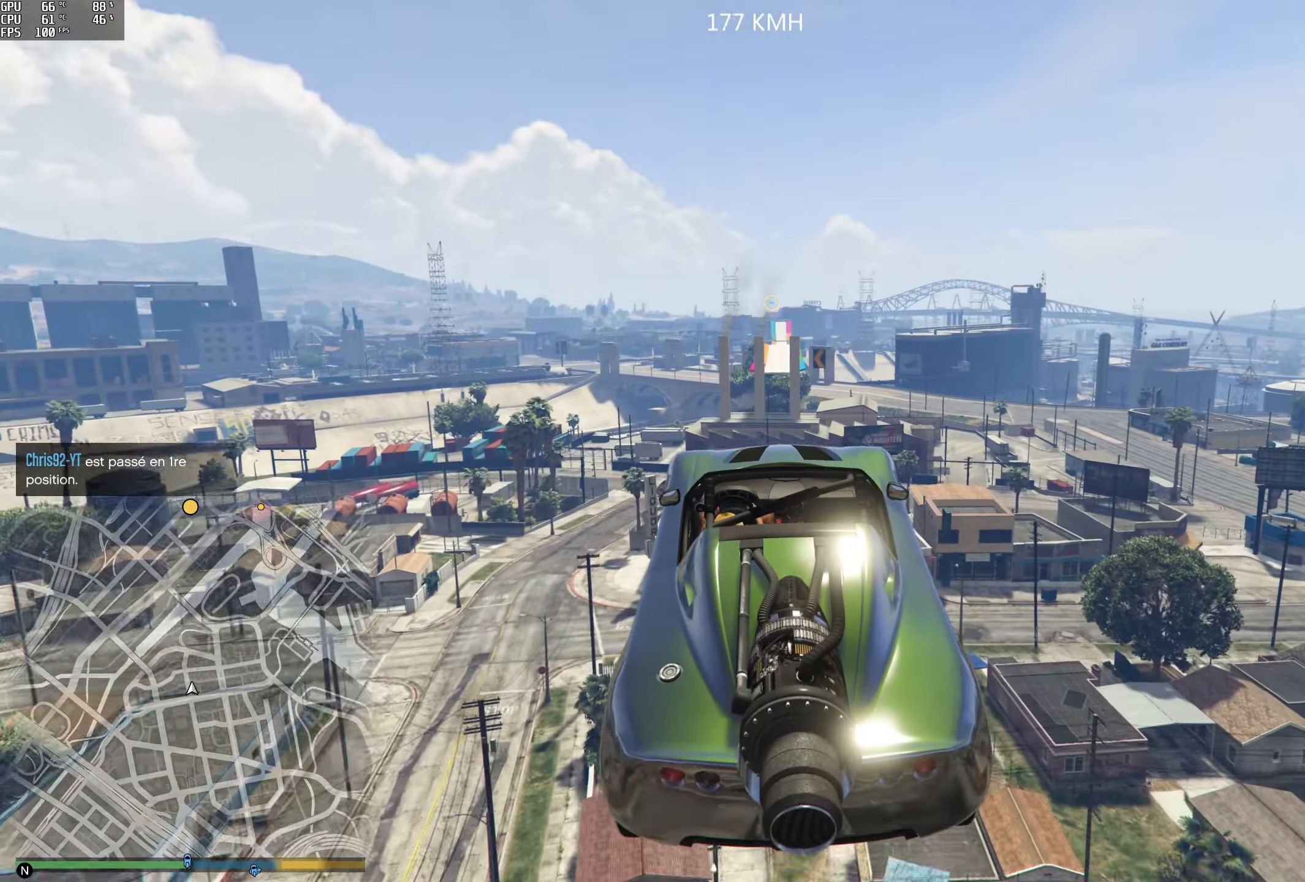
{"dt_ms": 500, "buttons": ["R1", "R2"], "left_stick": "center", "right_stick": "center", "events": [[17, "left_stick", "down"], [117, "right_stick", "center"], [150, "left_stick", "center"]]}
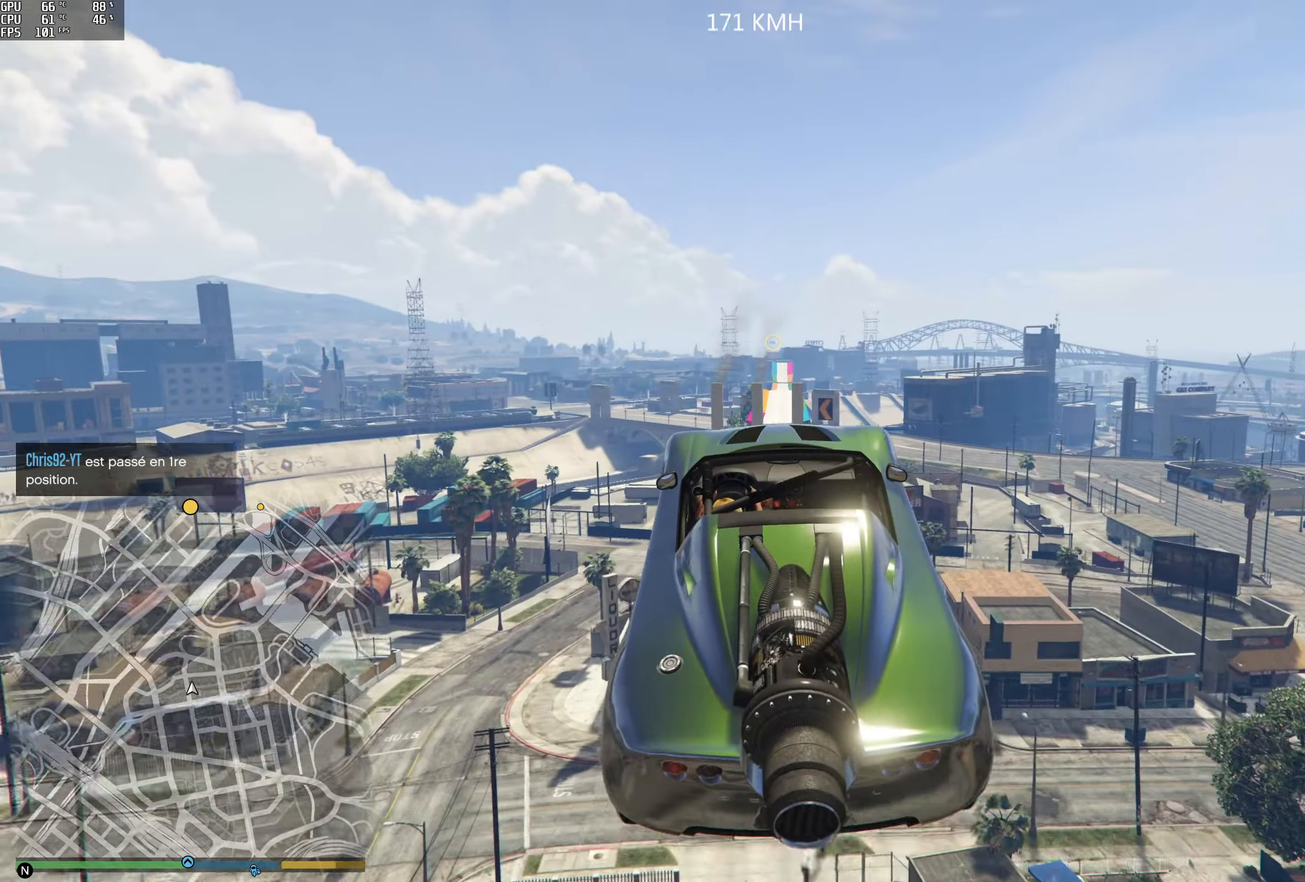
{"dt_ms": 500, "buttons": ["R1", "R2"], "left_stick": "center", "right_stick": "center", "events": [[33, "left_stick", "down-left"], [117, "left_stick", "center"], [283, "left_stick", "right"], [417, "left_stick", "center"]]}
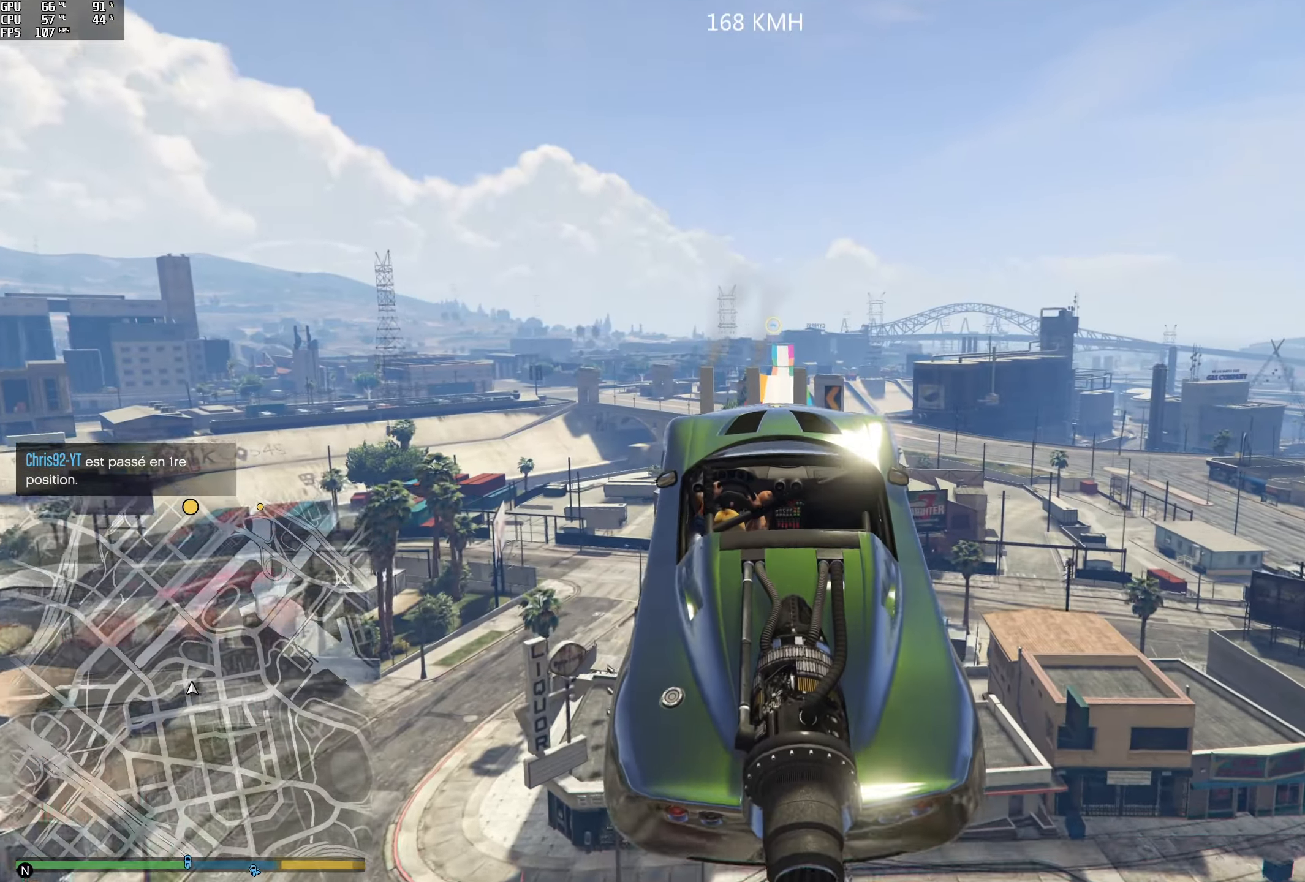
{"dt_ms": 1000, "buttons": ["R1", "R2"], "left_stick": "up", "right_stick": "center"}
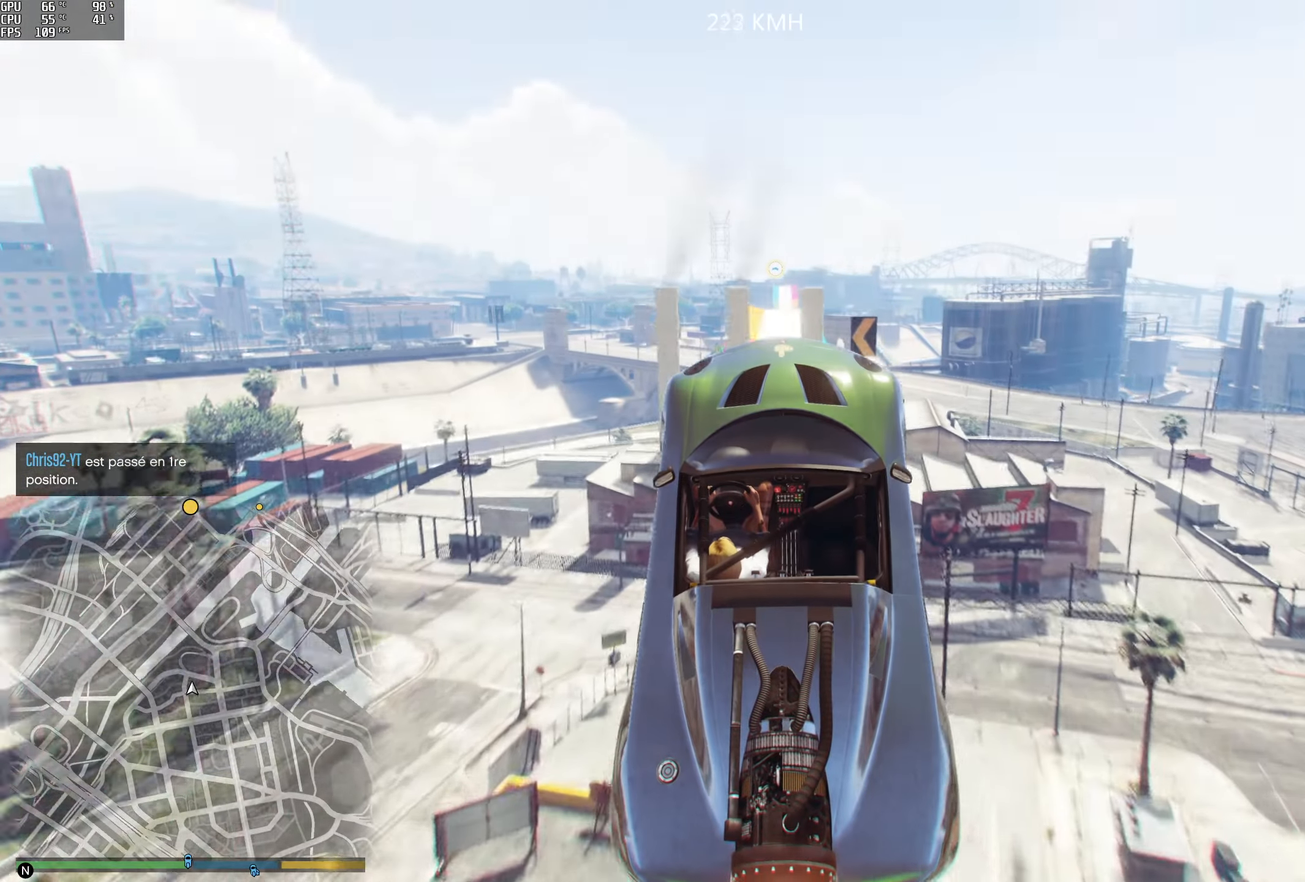
{"dt_ms": 500, "buttons": ["R2"], "left_stick": "up", "right_stick": "down", "events": [[233, "right_stick", "down"], [417, "R1", "up"]]}
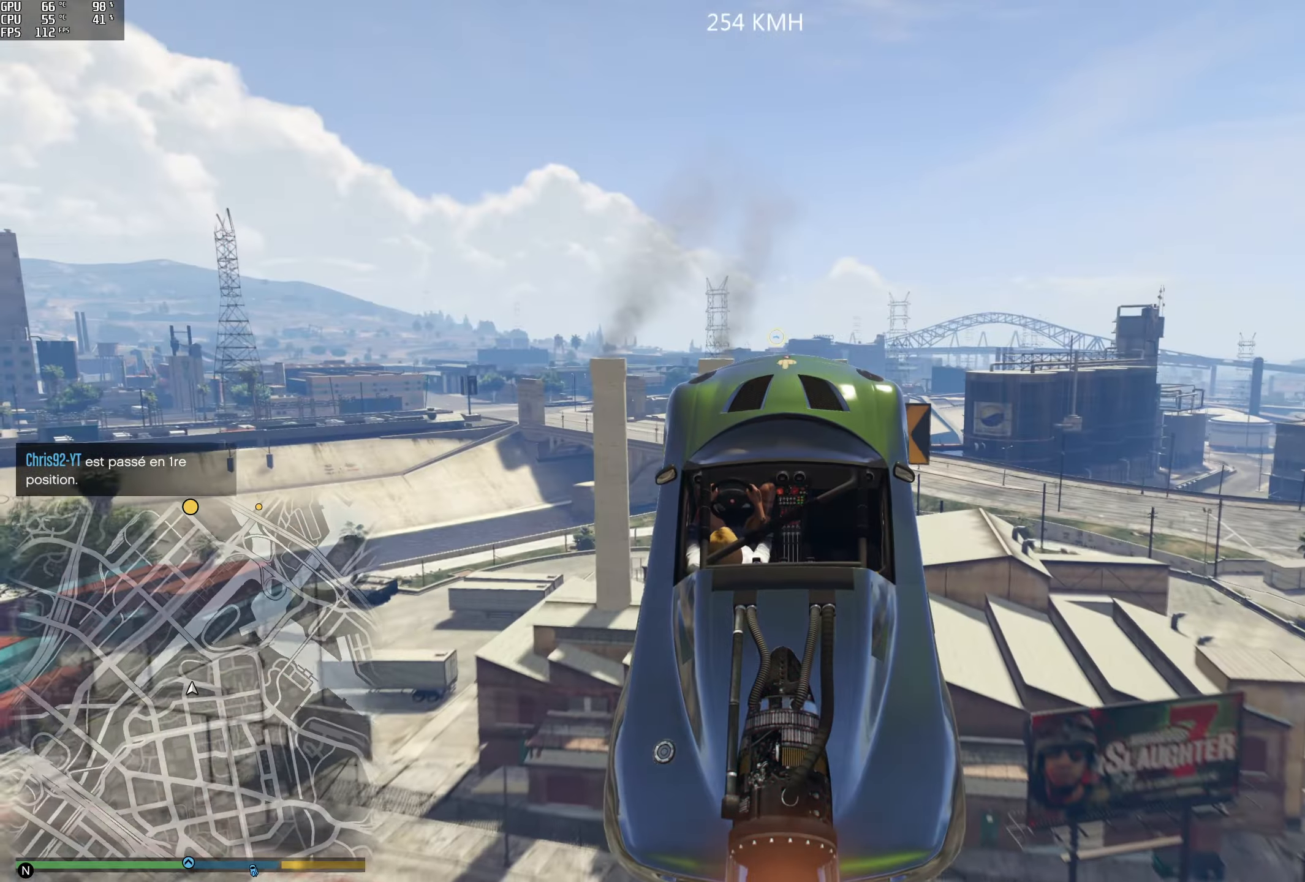
{"dt_ms": 500, "buttons": ["R2"], "left_stick": "center", "right_stick": "down", "events": [[183, "left_stick", "center"]]}
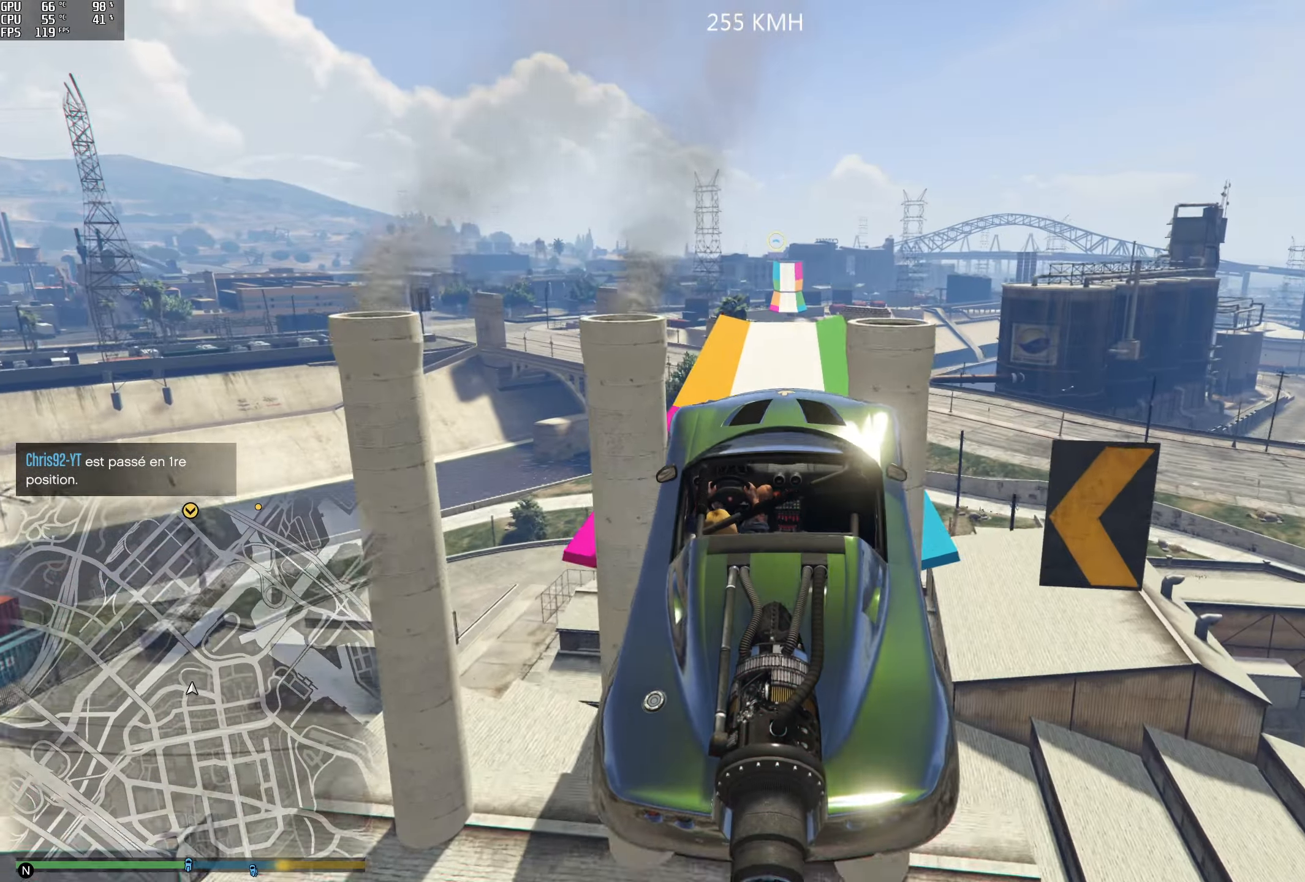
{"dt_ms": 500, "buttons": ["R2"], "left_stick": "center", "right_stick": "down", "events": [[150, "left_stick", "down"], [417, "left_stick", "center"]]}
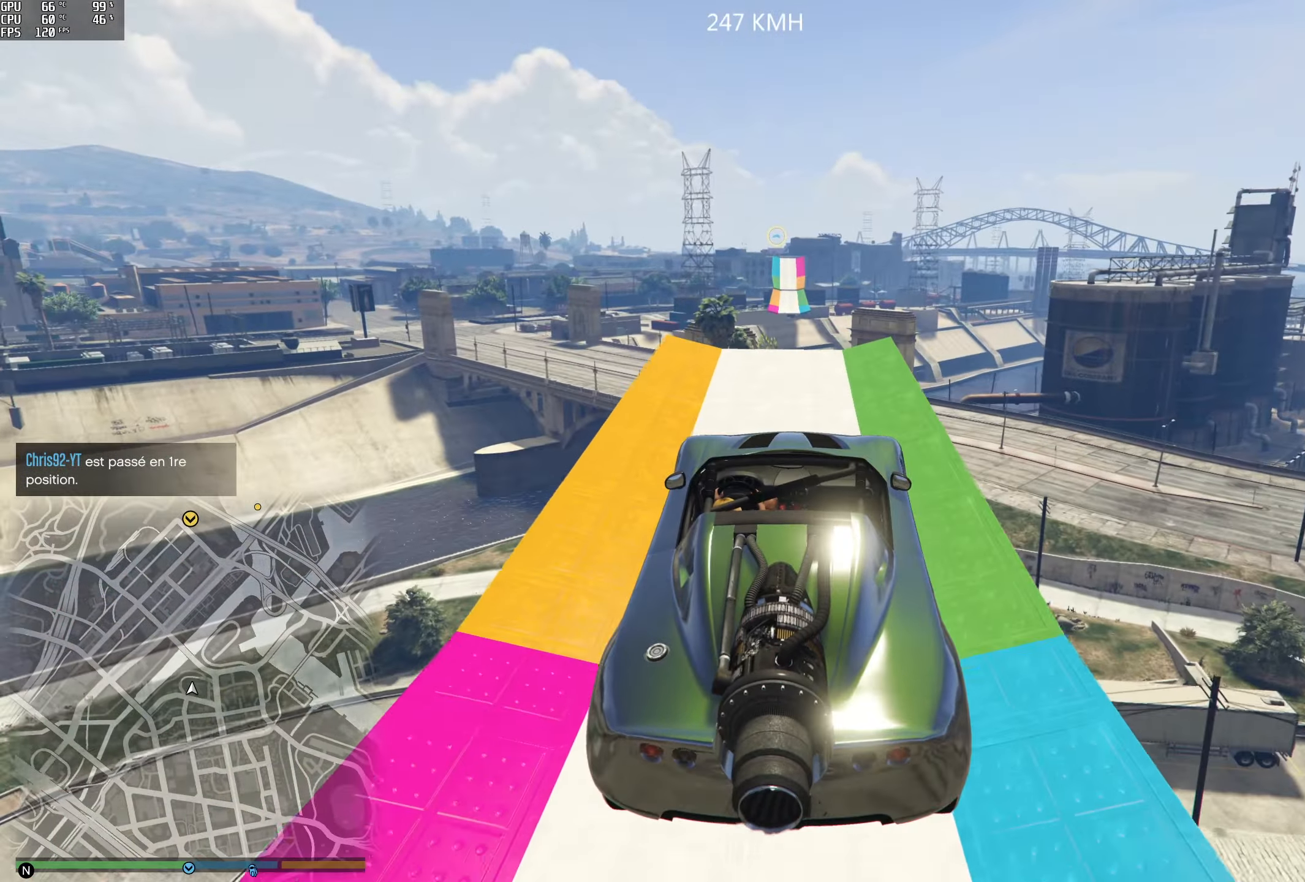
{"dt_ms": 500, "buttons": ["R2"], "left_stick": "center", "right_stick": "down", "events": [[100, "left_stick", "down"], [233, "left_stick", "center"]]}
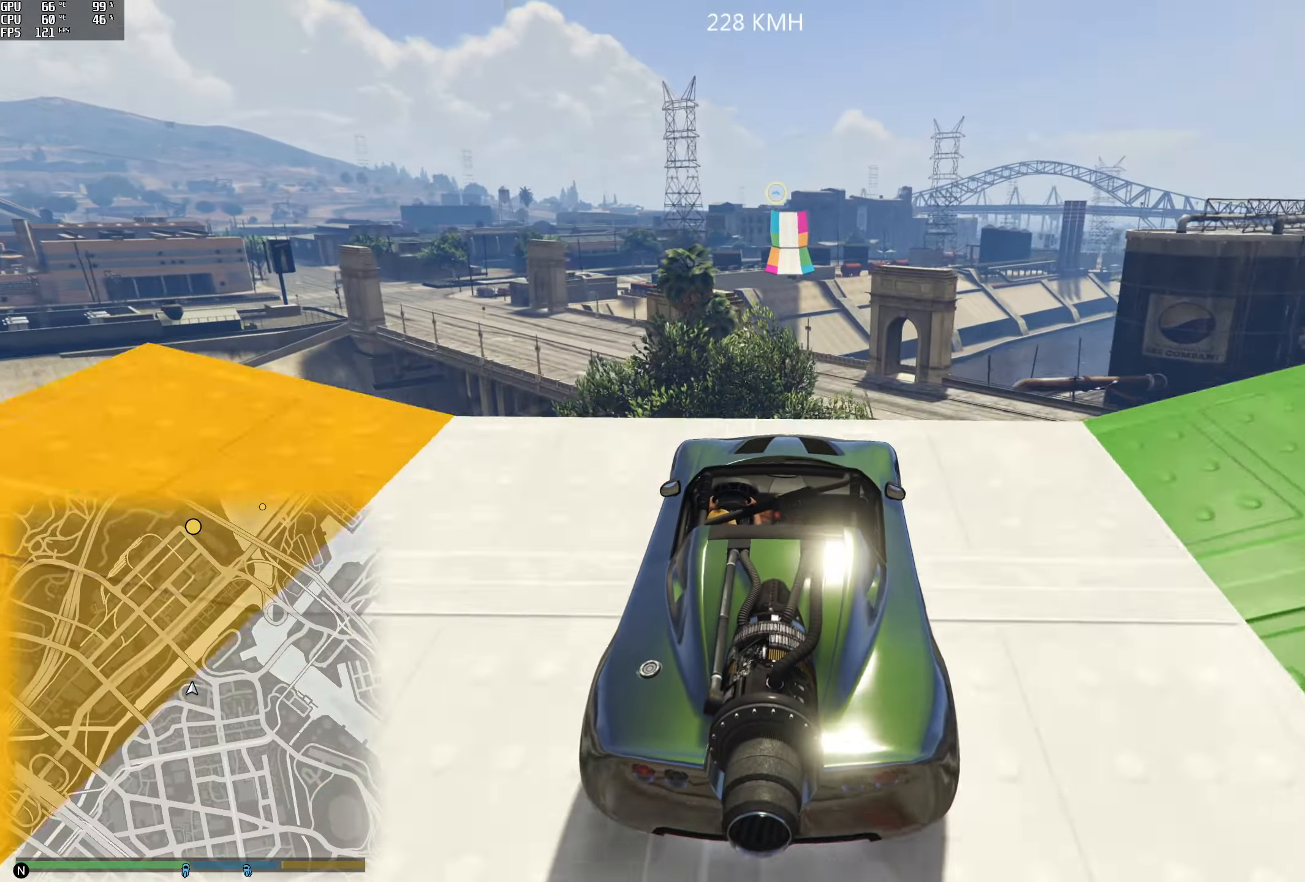
{"dt_ms": 500, "buttons": ["R1", "R2"], "left_stick": "right", "right_stick": "down", "events": [[183, "left_stick", "down"], [317, "left_stick", "center"], [367, "left_stick", "right"], [383, "R1", "down"]]}
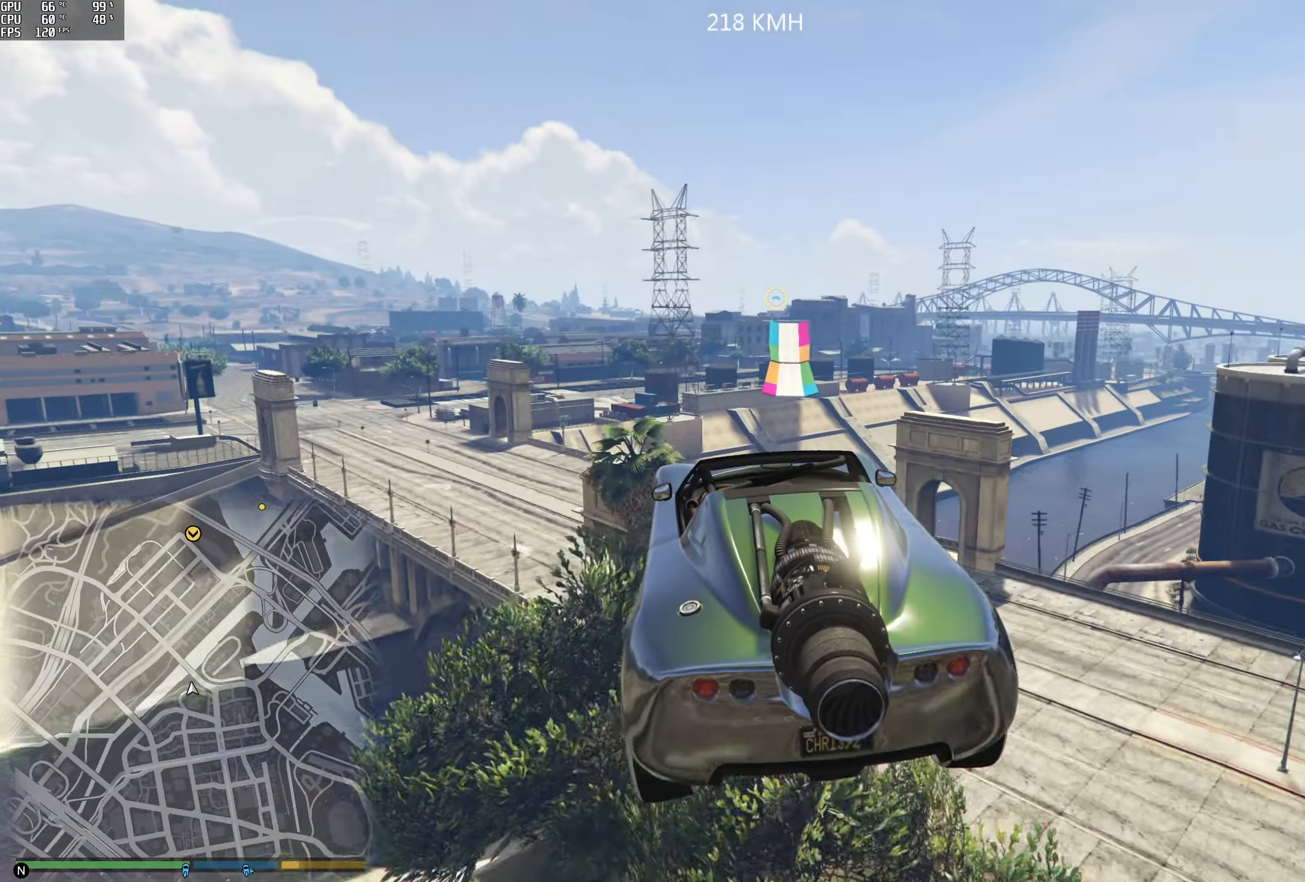
{"dt_ms": 500, "buttons": ["R2"], "left_stick": "center", "right_stick": "down", "events": [[317, "R1", "up"], [317, "left_stick", "center"]]}
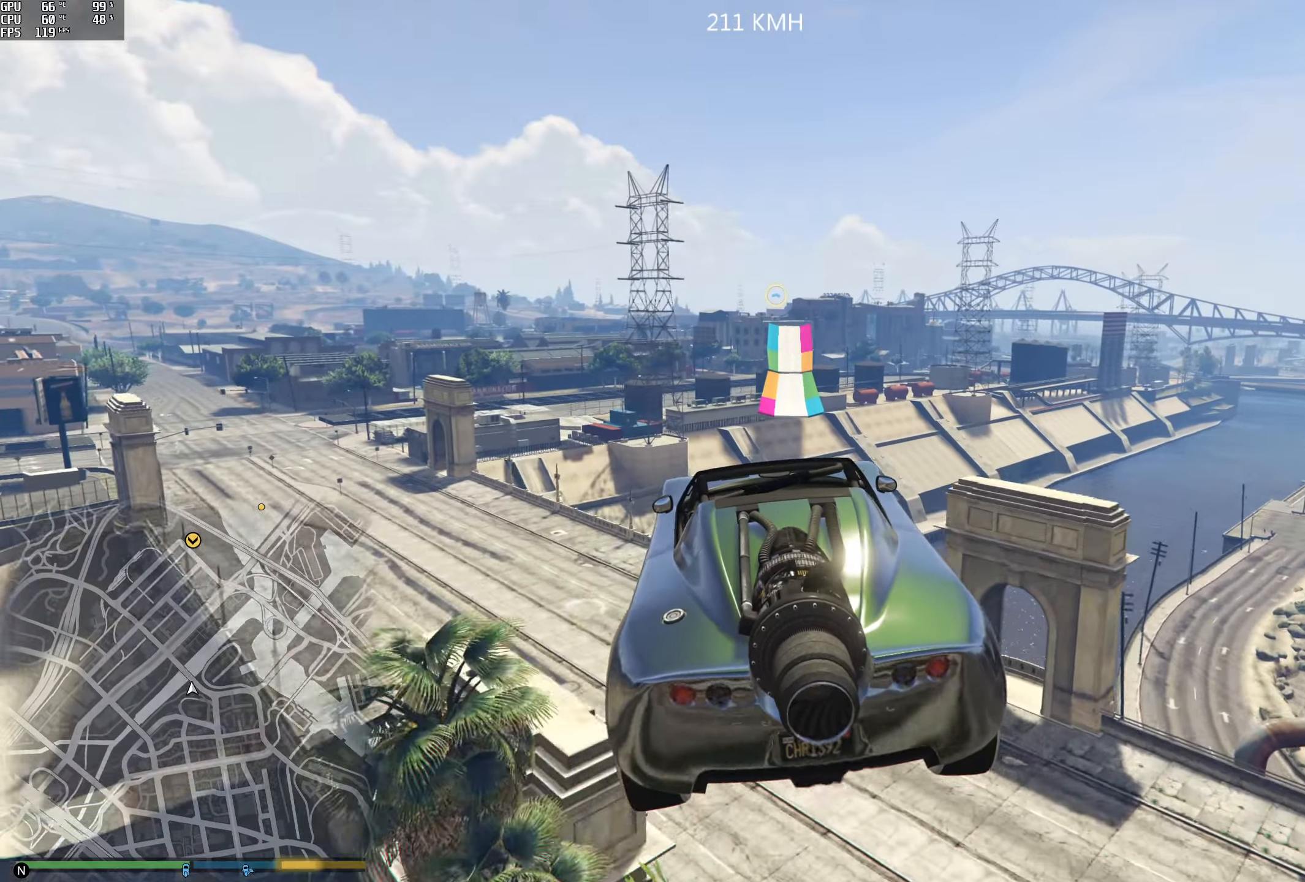
{"dt_ms": 500, "buttons": ["R1", "R2"], "left_stick": "down-left", "right_stick": "center", "events": [[350, "left_stick", "left"], [384, "R1", "down"], [384, "right_stick", "center"], [417, "left_stick", "down-left"]]}
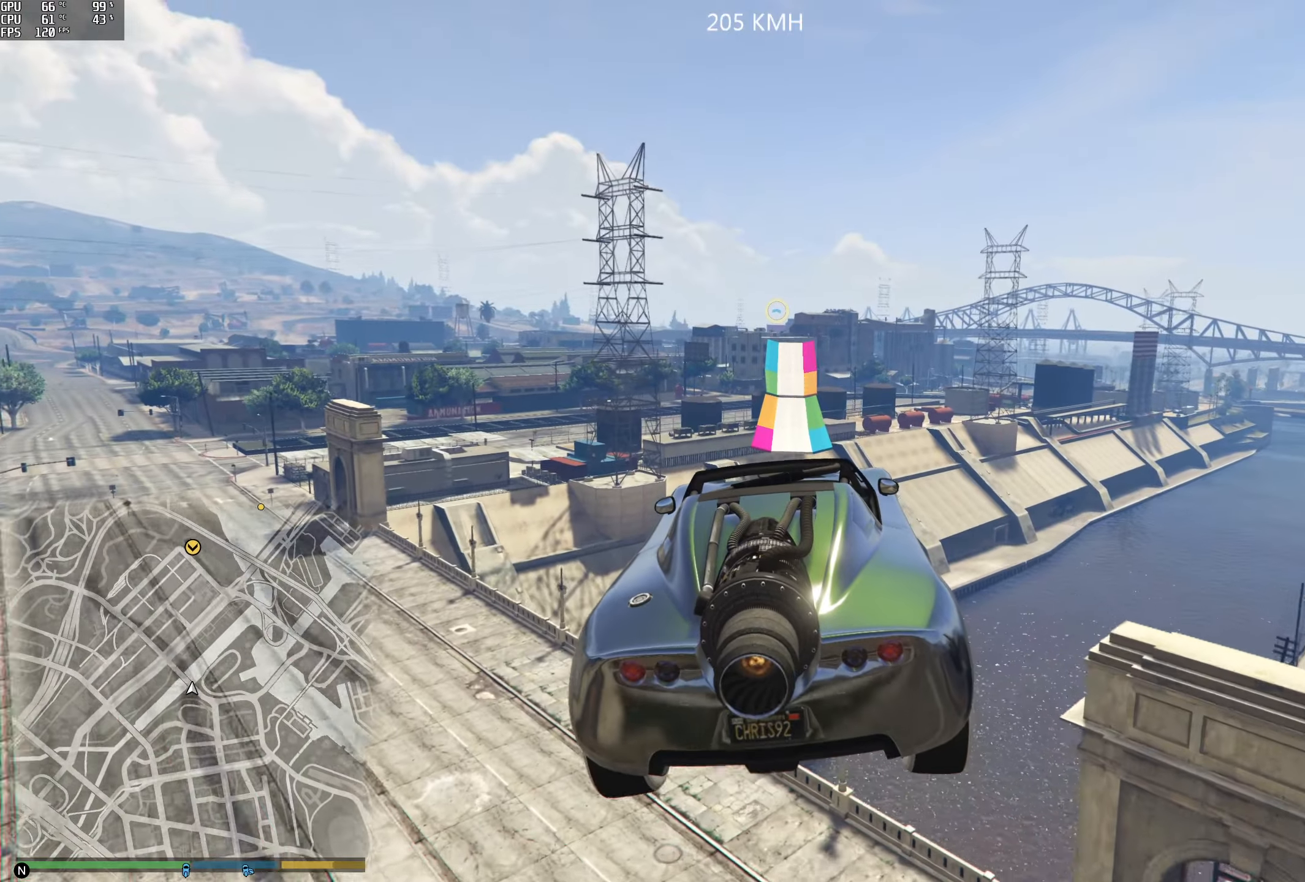
{"dt_ms": 500, "buttons": ["R1", "R2"], "left_stick": "down", "right_stick": "center", "events": [[117, "R1", "up"], [117, "left_stick", "center"], [284, "left_stick", "down"], [334, "R1", "down"]]}
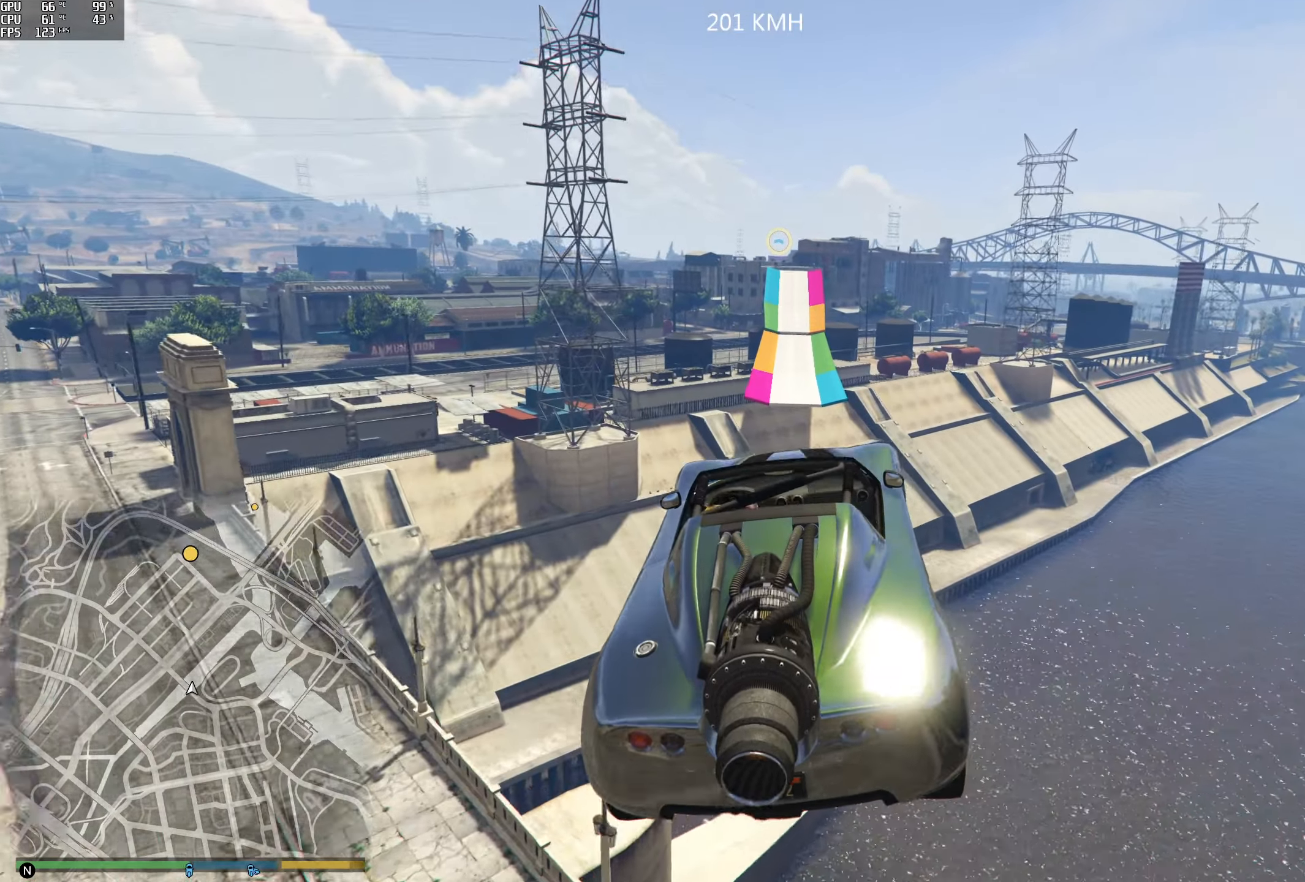
{"dt_ms": 500, "buttons": ["R1", "R2"], "left_stick": "down", "right_stick": "center", "events": [[84, "left_stick", "center"], [134, "R1", "up"], [317, "R1", "down"], [334, "left_stick", "down"]]}
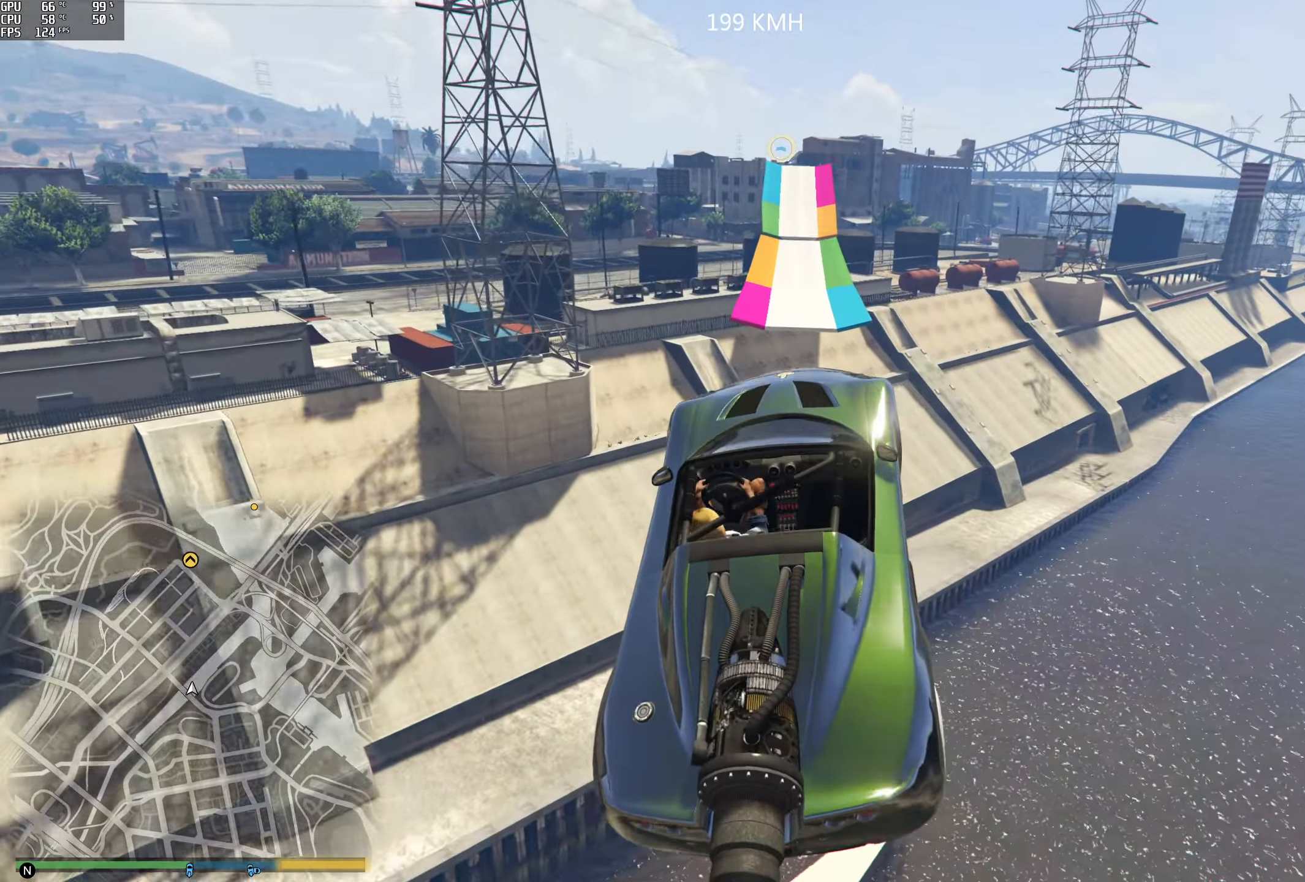
{"dt_ms": 1000, "buttons": ["R1", "R2"], "left_stick": "up", "right_stick": "up"}
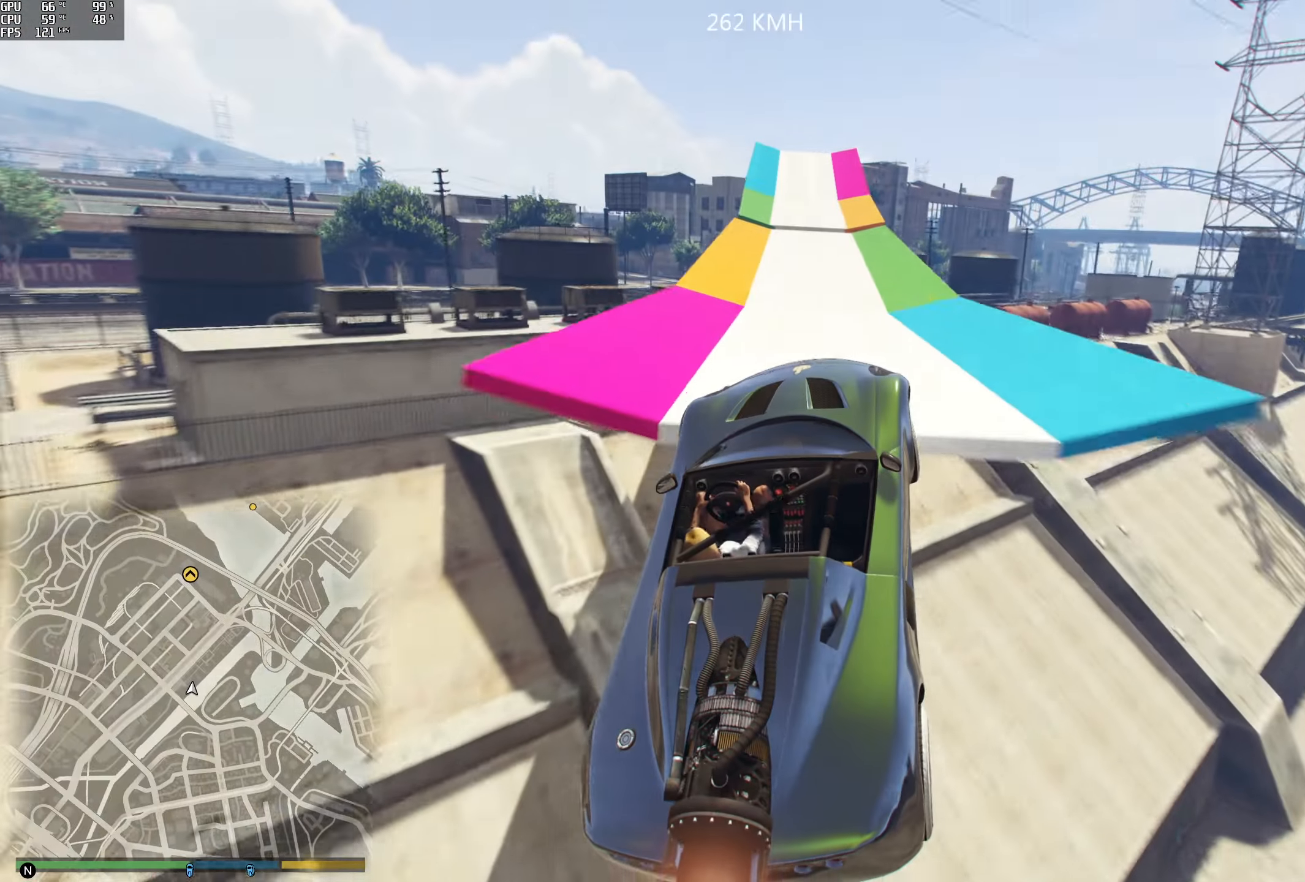
{"dt_ms": 500, "buttons": ["R2"], "left_stick": "center", "right_stick": "center", "events": [[100, "R1", "up"], [167, "left_stick", "center"], [300, "right_stick", "center"]]}
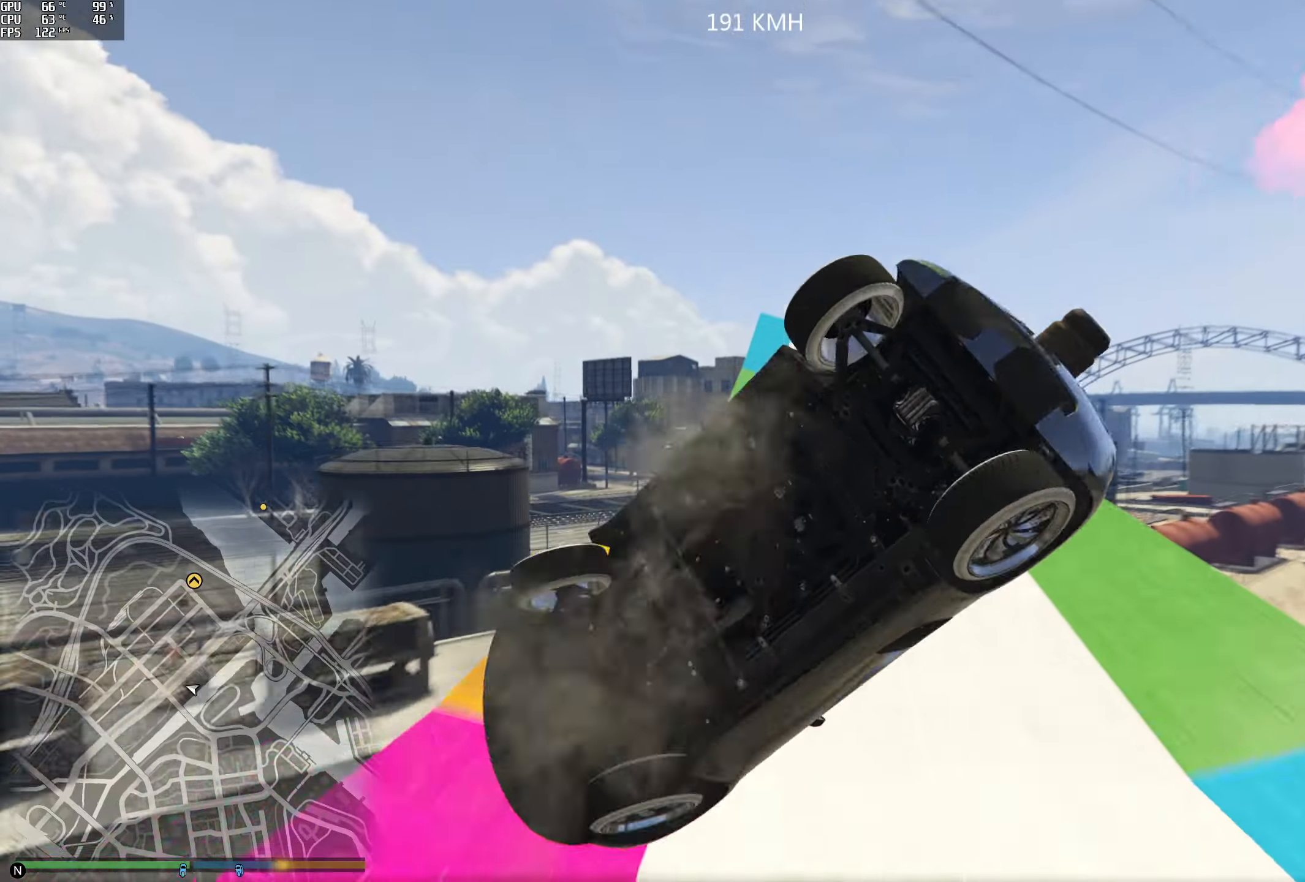
{"dt_ms": 500, "buttons": [], "left_stick": "center", "right_stick": "center", "events": [[67, "R2", "up"]]}
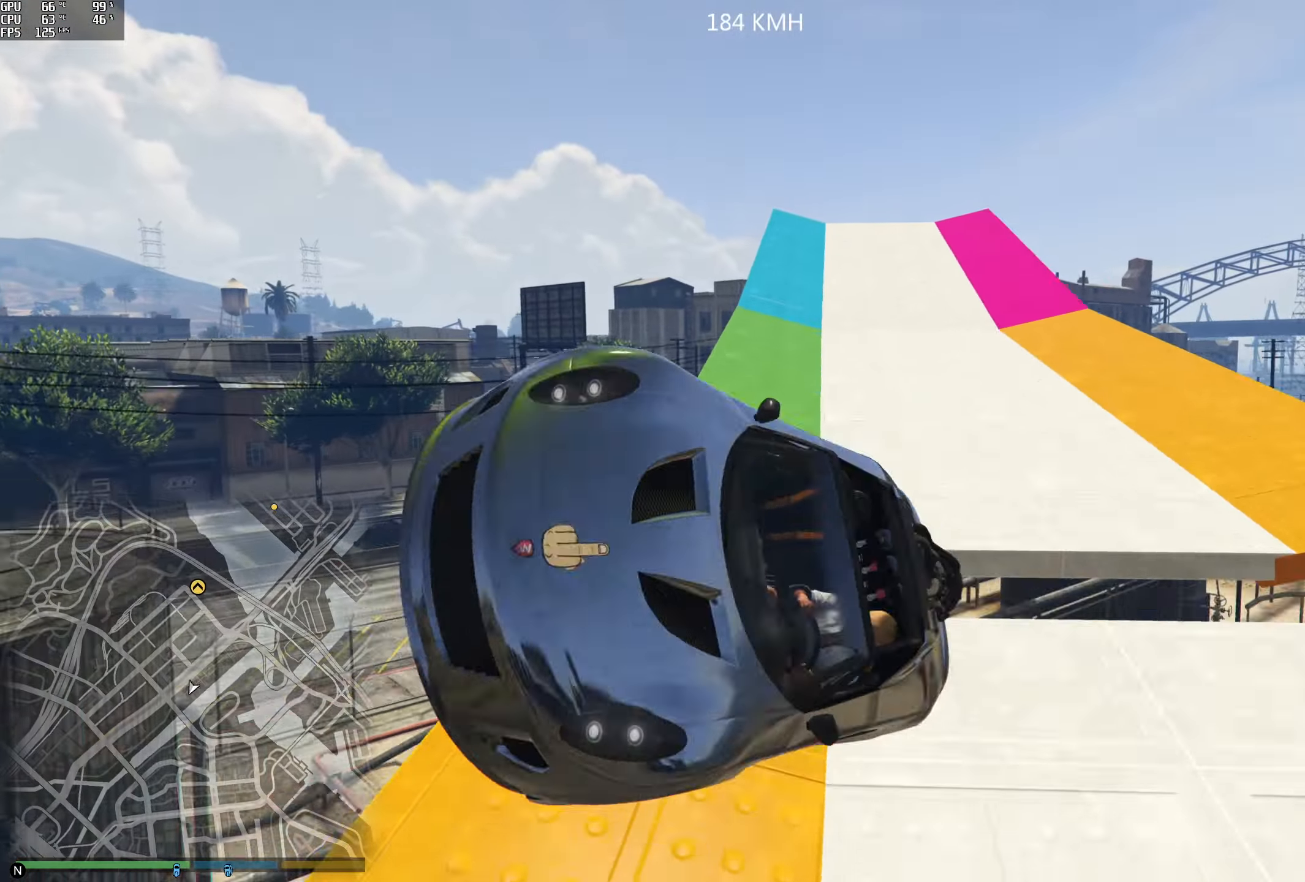
{"dt_ms": 500, "buttons": [], "left_stick": "center", "right_stick": "down-right", "events": [[167, "left_stick", "down-right"], [284, "left_stick", "right"], [334, "right_stick", "down-right"], [434, "left_stick", "center"]]}
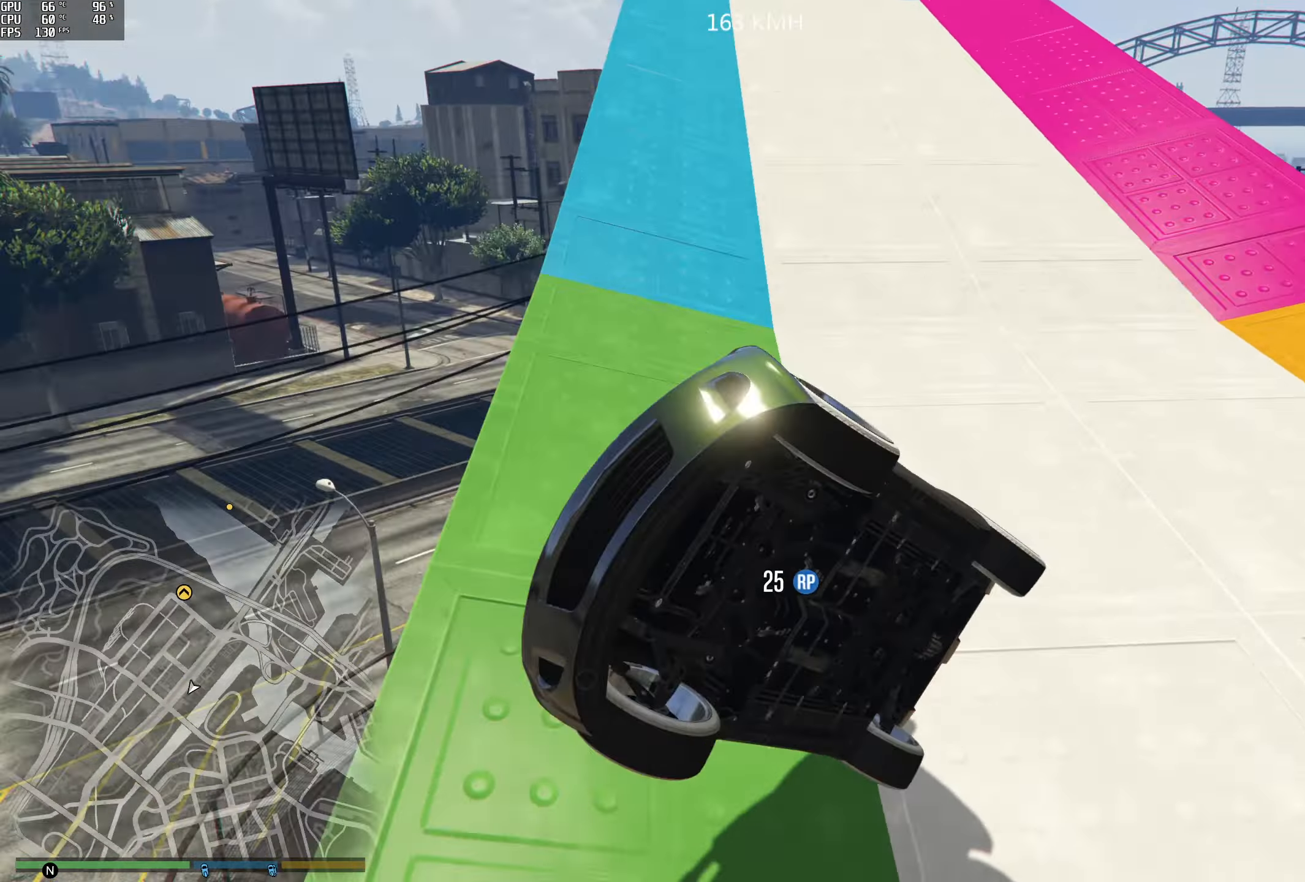
{"dt_ms": 500, "buttons": ["R2"], "left_stick": "center", "right_stick": "down", "events": [[250, "right_stick", "center"], [384, "R2", "down"], [484, "right_stick", "down"]]}
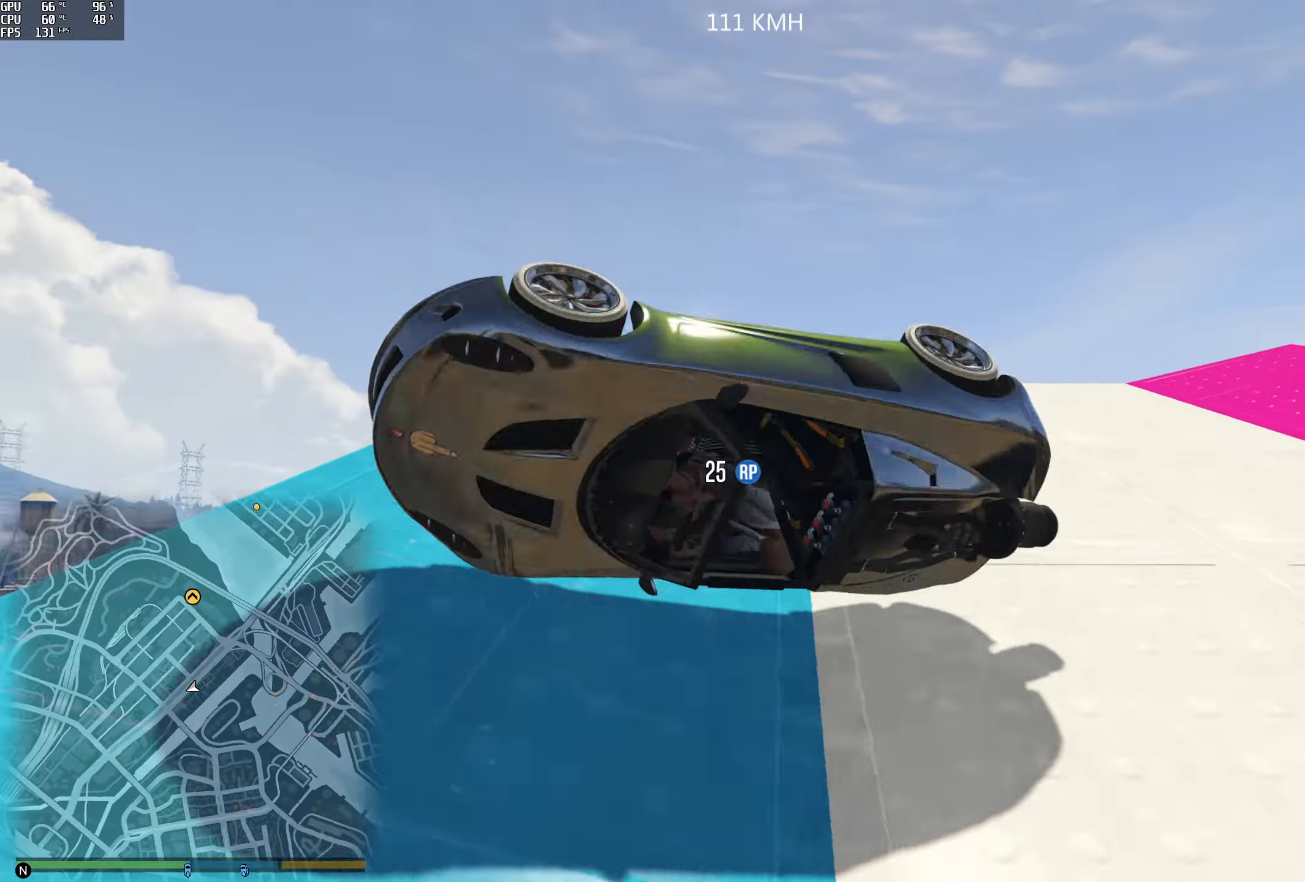
{"dt_ms": 500, "buttons": ["R2"], "left_stick": "center", "right_stick": "center", "events": [[17, "left_stick", "right"], [100, "left_stick", "up-right"], [200, "left_stick", "center"], [483, "right_stick", "center"]]}
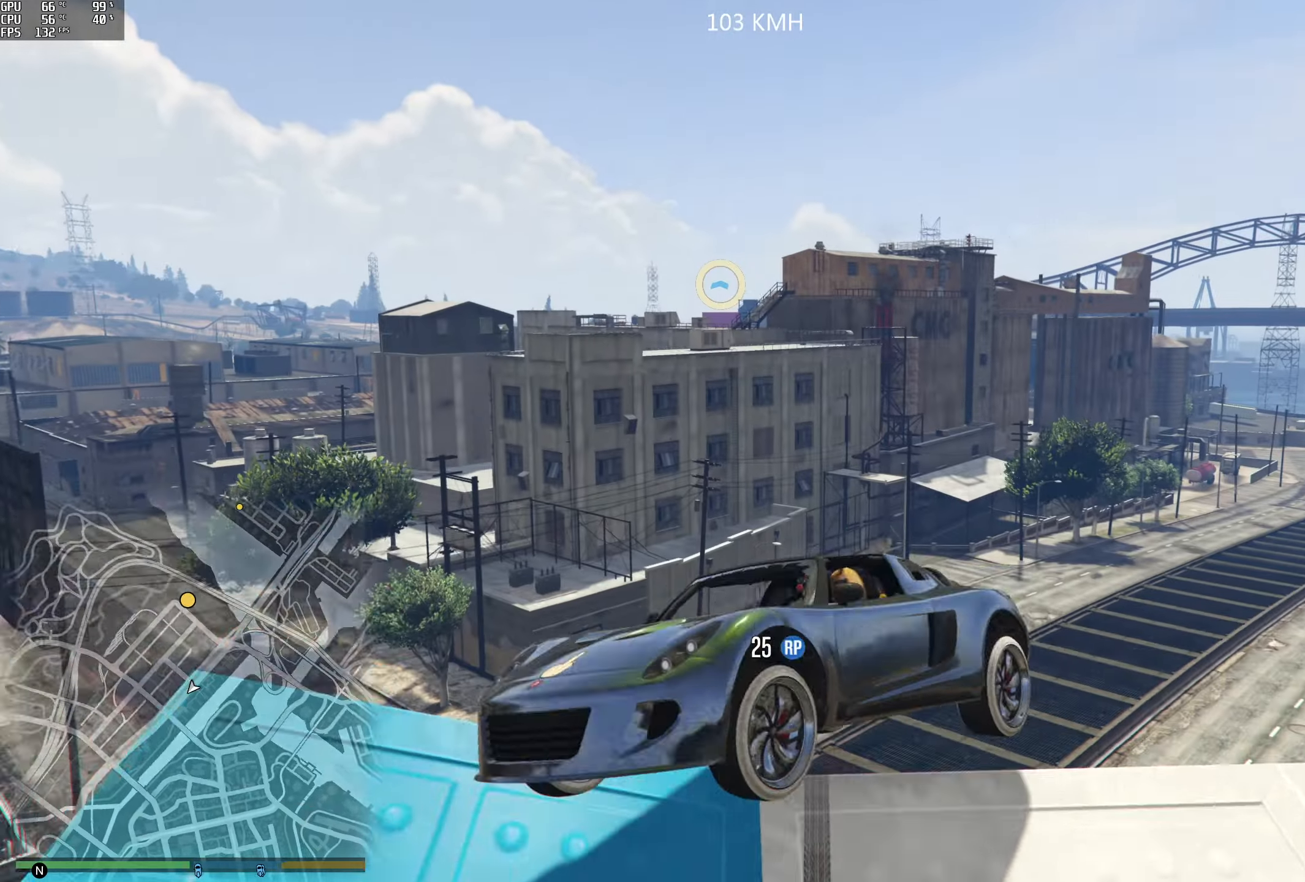
{"dt_ms": 500, "buttons": ["Y"], "left_stick": "center", "right_stick": "center", "events": [[16, "R2", "up"], [216, "Y", "down"]]}
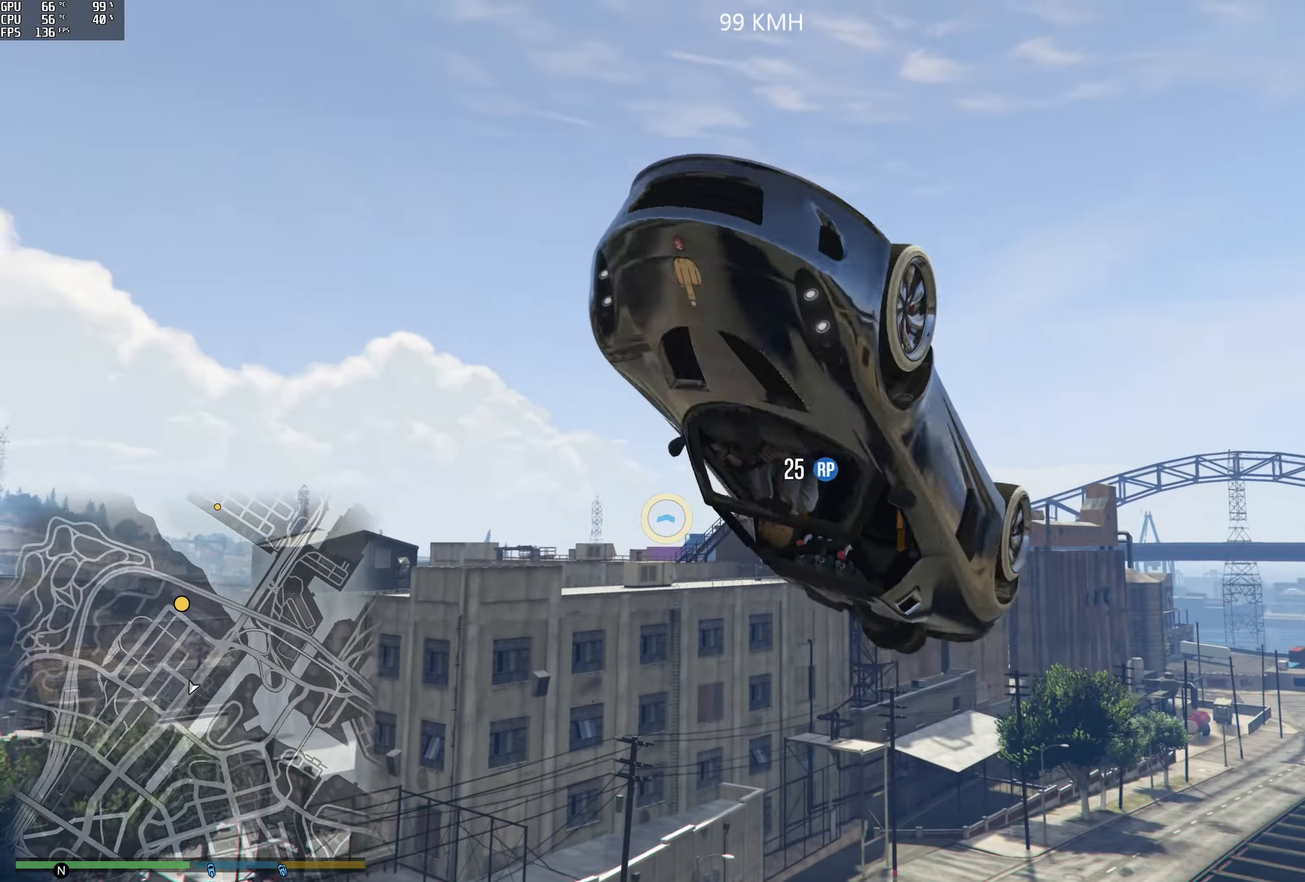
{"dt_ms": 500, "buttons": ["Y"], "left_stick": "center", "right_stick": "center", "events": []}
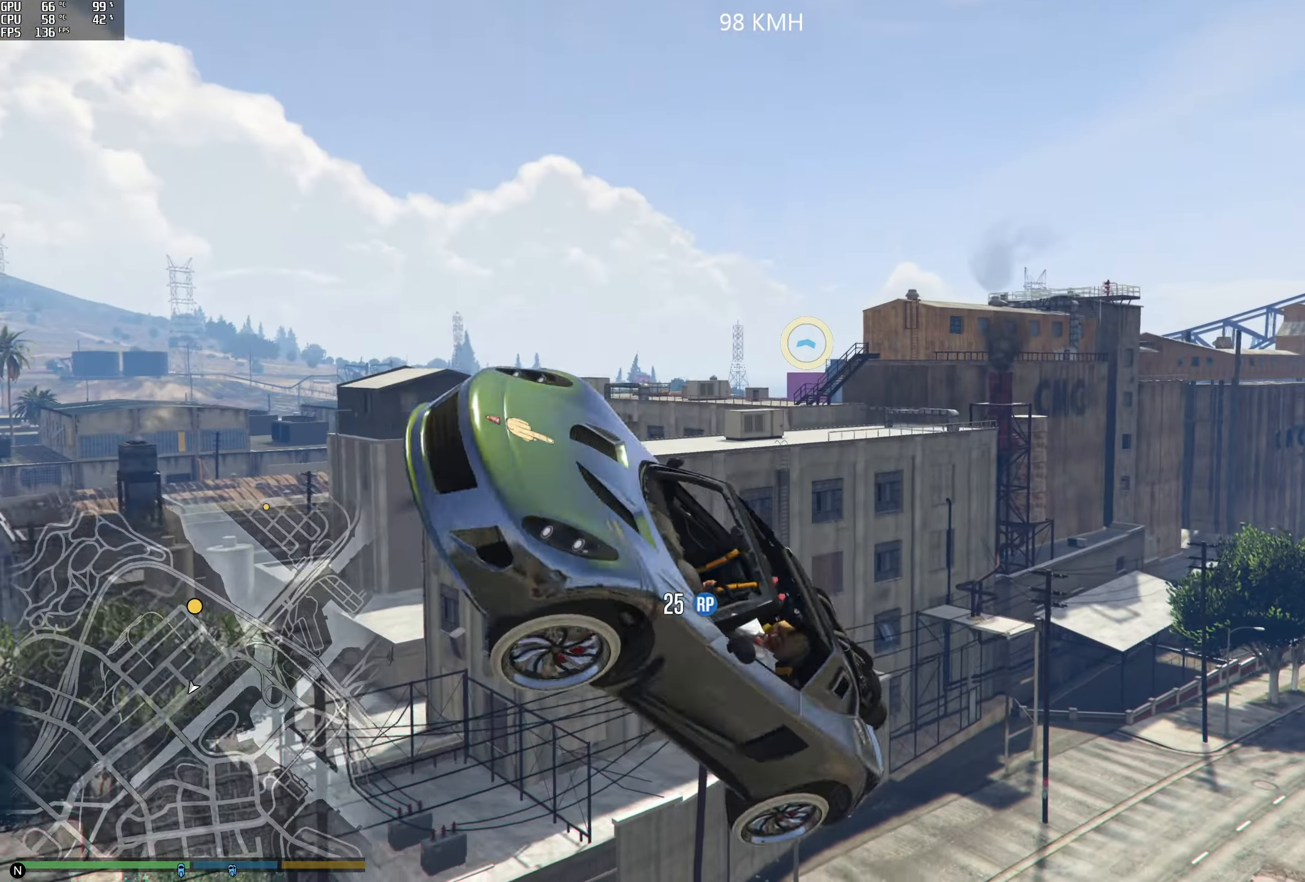
{"dt_ms": 500, "buttons": ["Y"], "left_stick": "center", "right_stick": "center", "events": []}
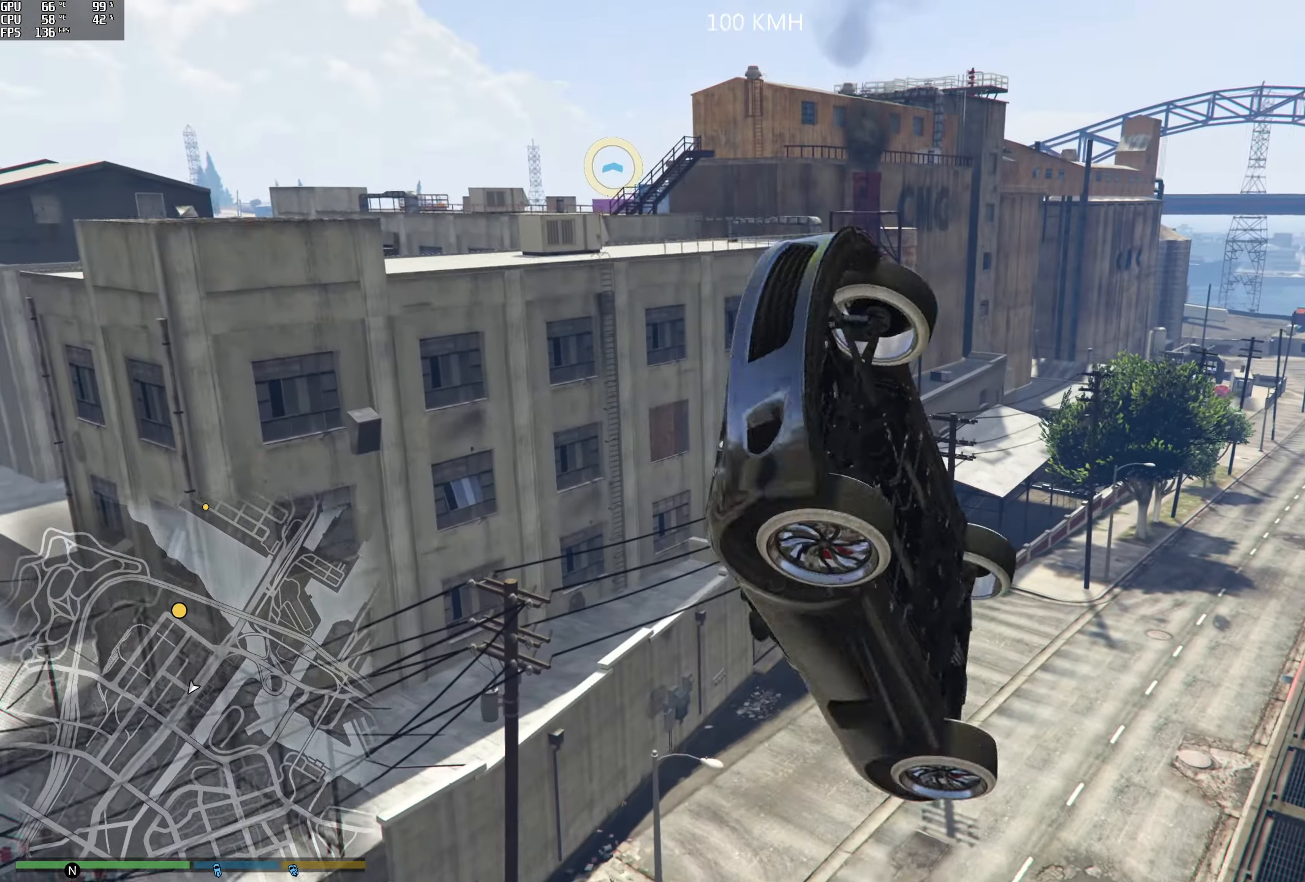
{"dt_ms": 500, "buttons": ["Y"], "left_stick": "center", "right_stick": "center", "events": []}
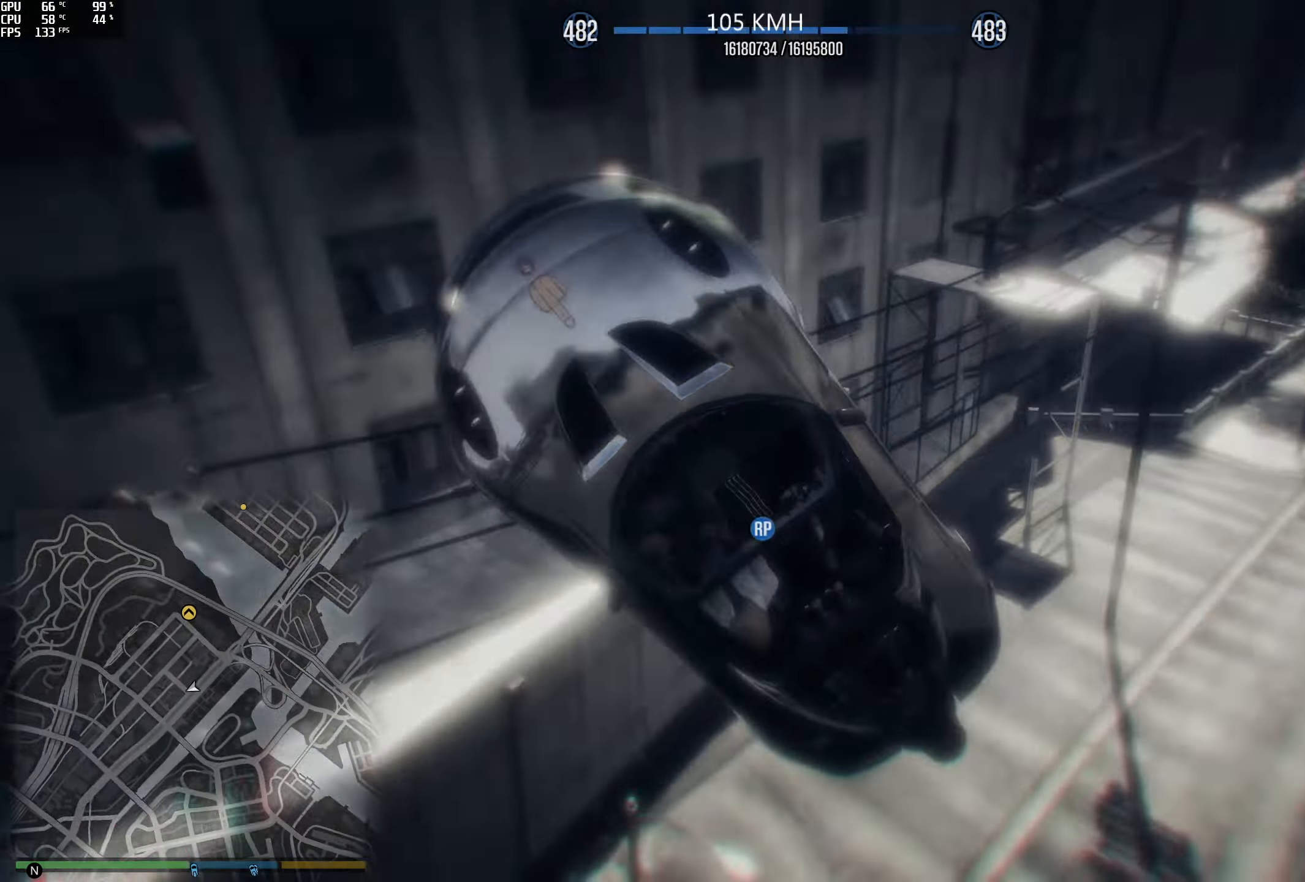
{"dt_ms": 500, "buttons": [], "left_stick": "center", "right_stick": "center", "events": [[83, "Y", "up"]]}
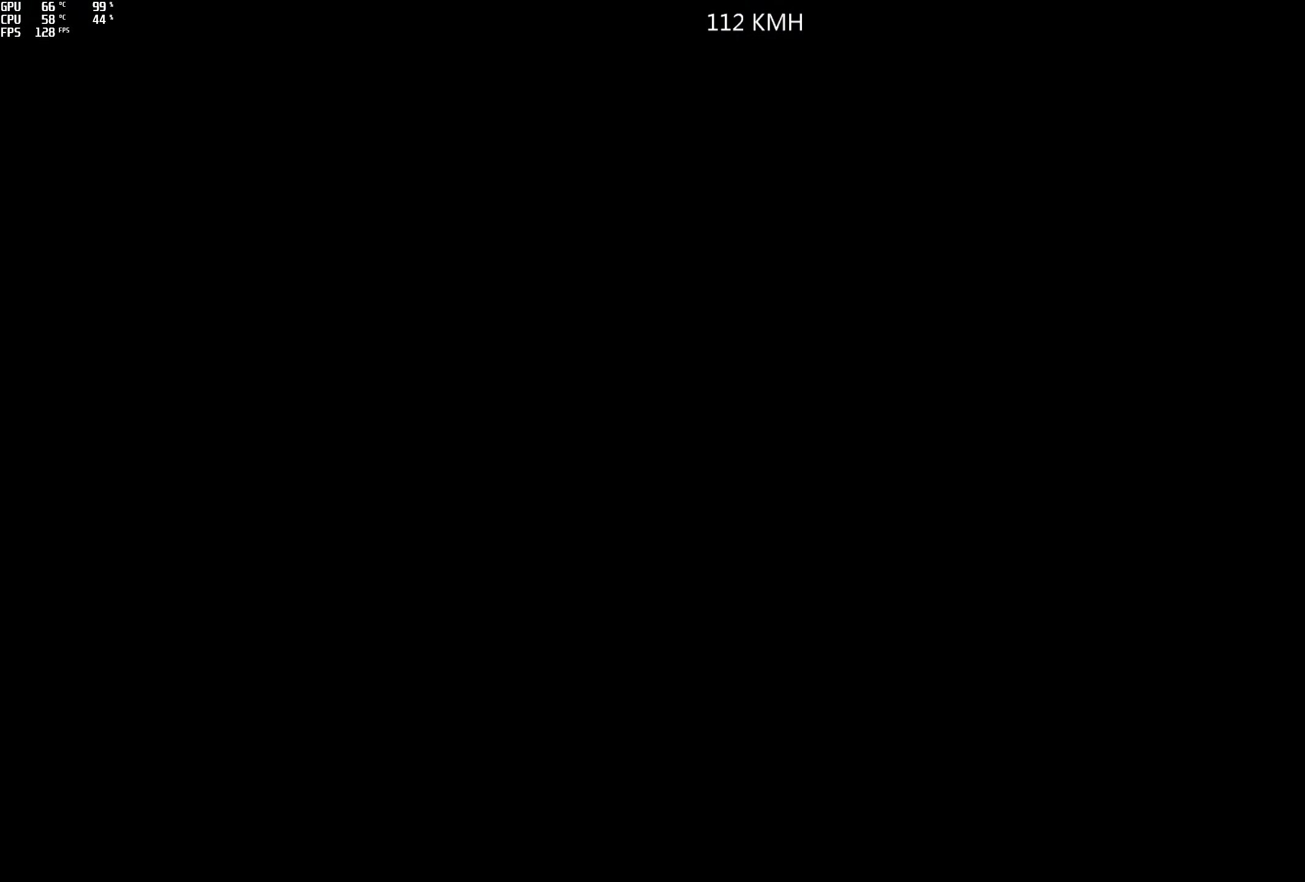
{"dt_ms": 500, "buttons": ["R2"], "left_stick": "center", "right_stick": "center", "events": [[366, "R2", "down"]]}